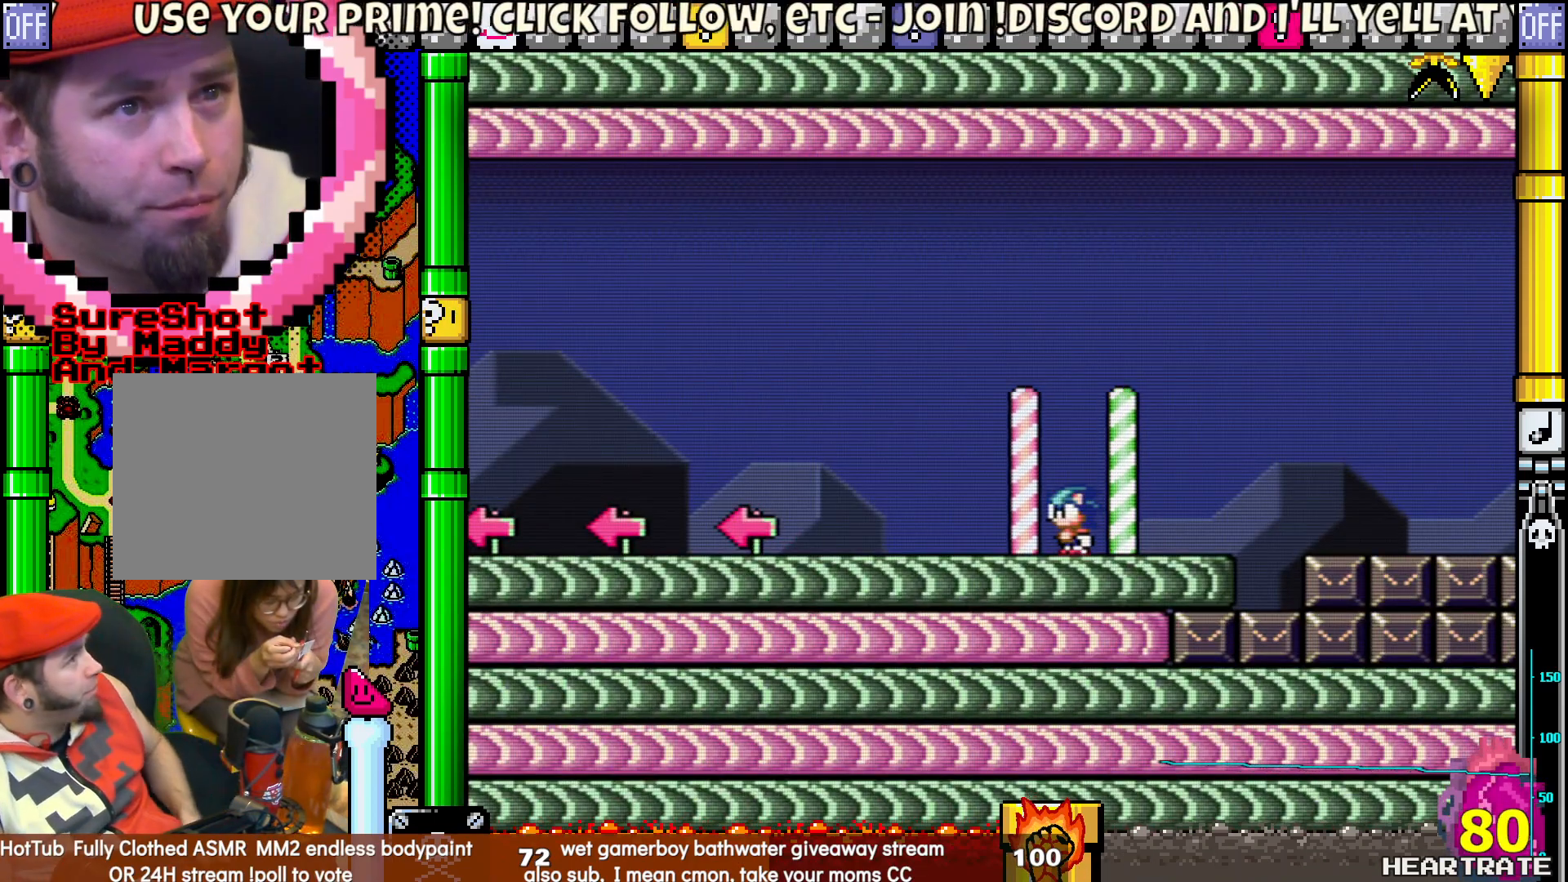
Gameplay with a controller (Nintendo layout); each line is a JSON object with the inputs held at the frame after it. "events" lists button and stick changes between this image and that frame as [ms after this image, input, new state], when the widget could be followed in between. Not read: L2 L3 R2 R3.
{"buttons": ["Y", "DPAD_LEFT"], "left_stick": "center", "right_stick": "center", "events": [[467, "DPAD_LEFT", "down"], [467, "Y", "down"]]}
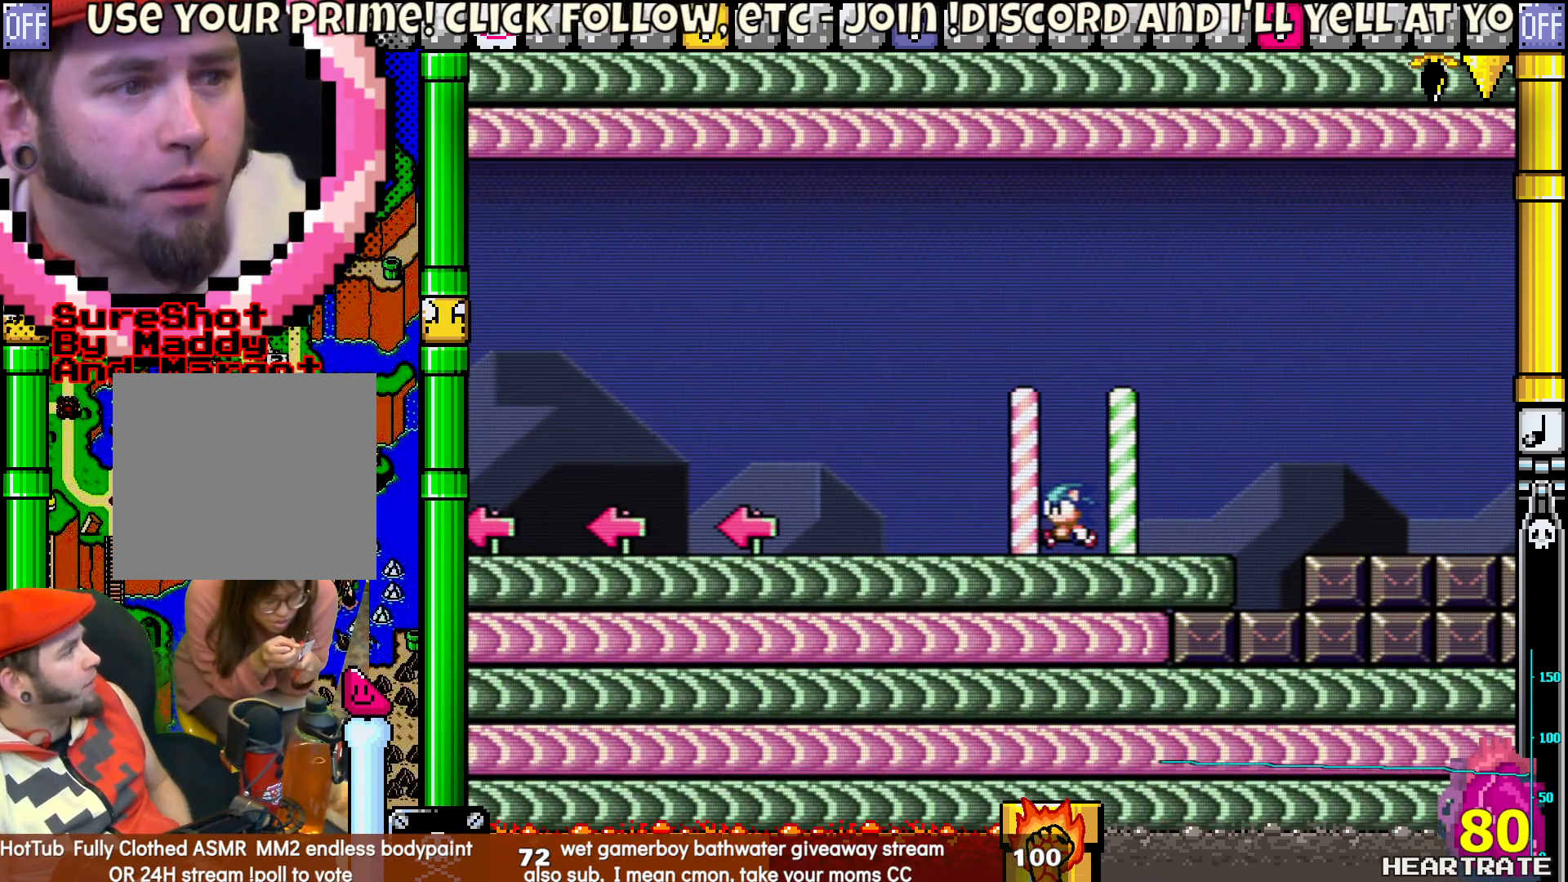
{"buttons": ["Y", "DPAD_LEFT"], "left_stick": "center", "right_stick": "center", "events": []}
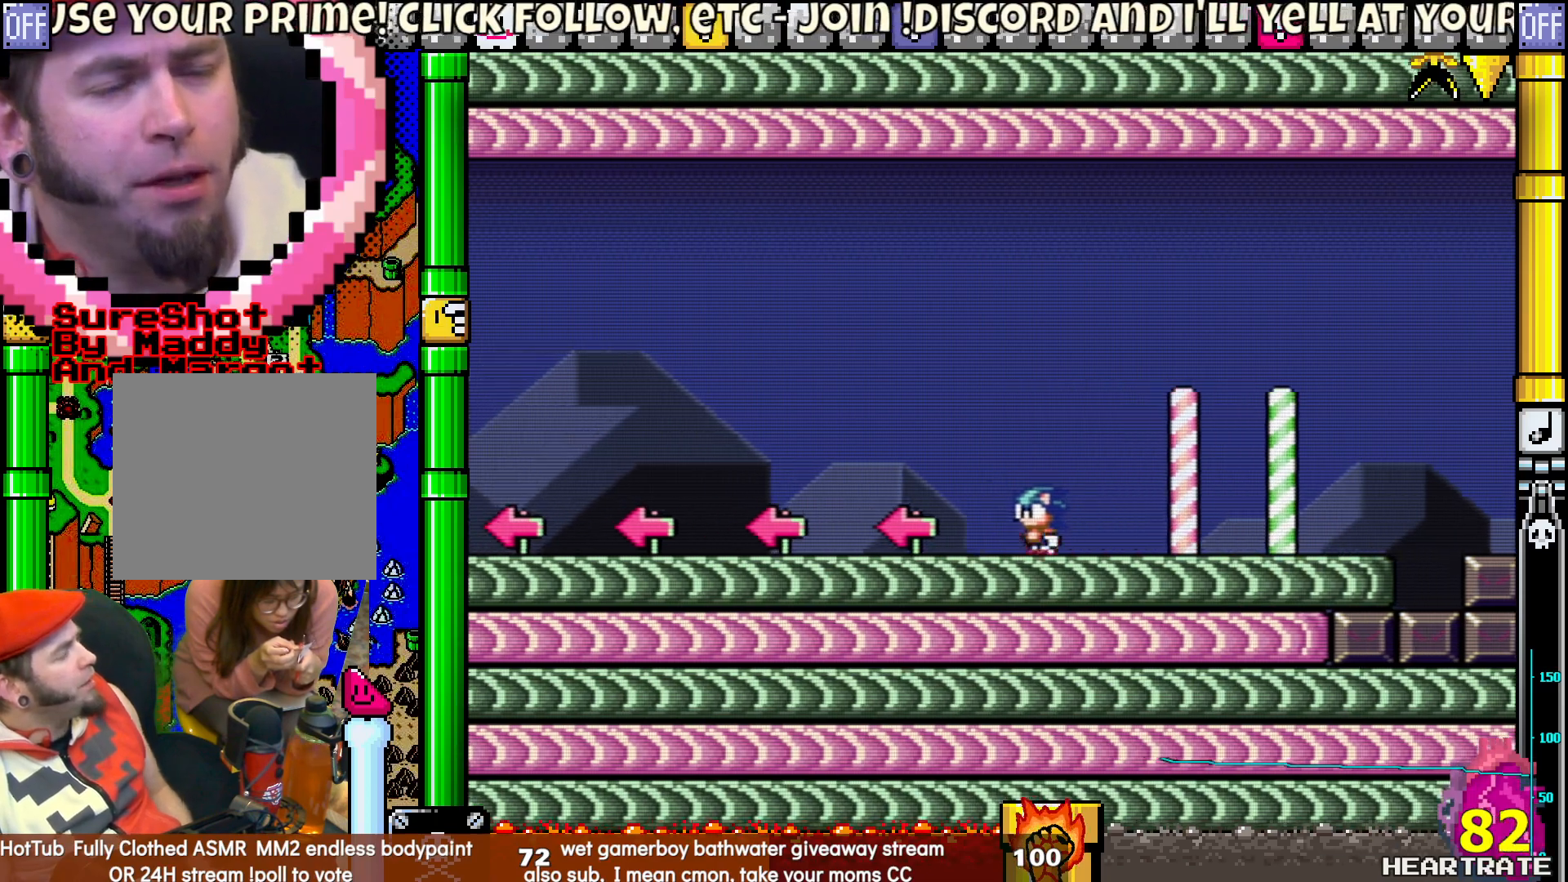
{"buttons": ["Y", "DPAD_LEFT"], "left_stick": "center", "right_stick": "center", "events": []}
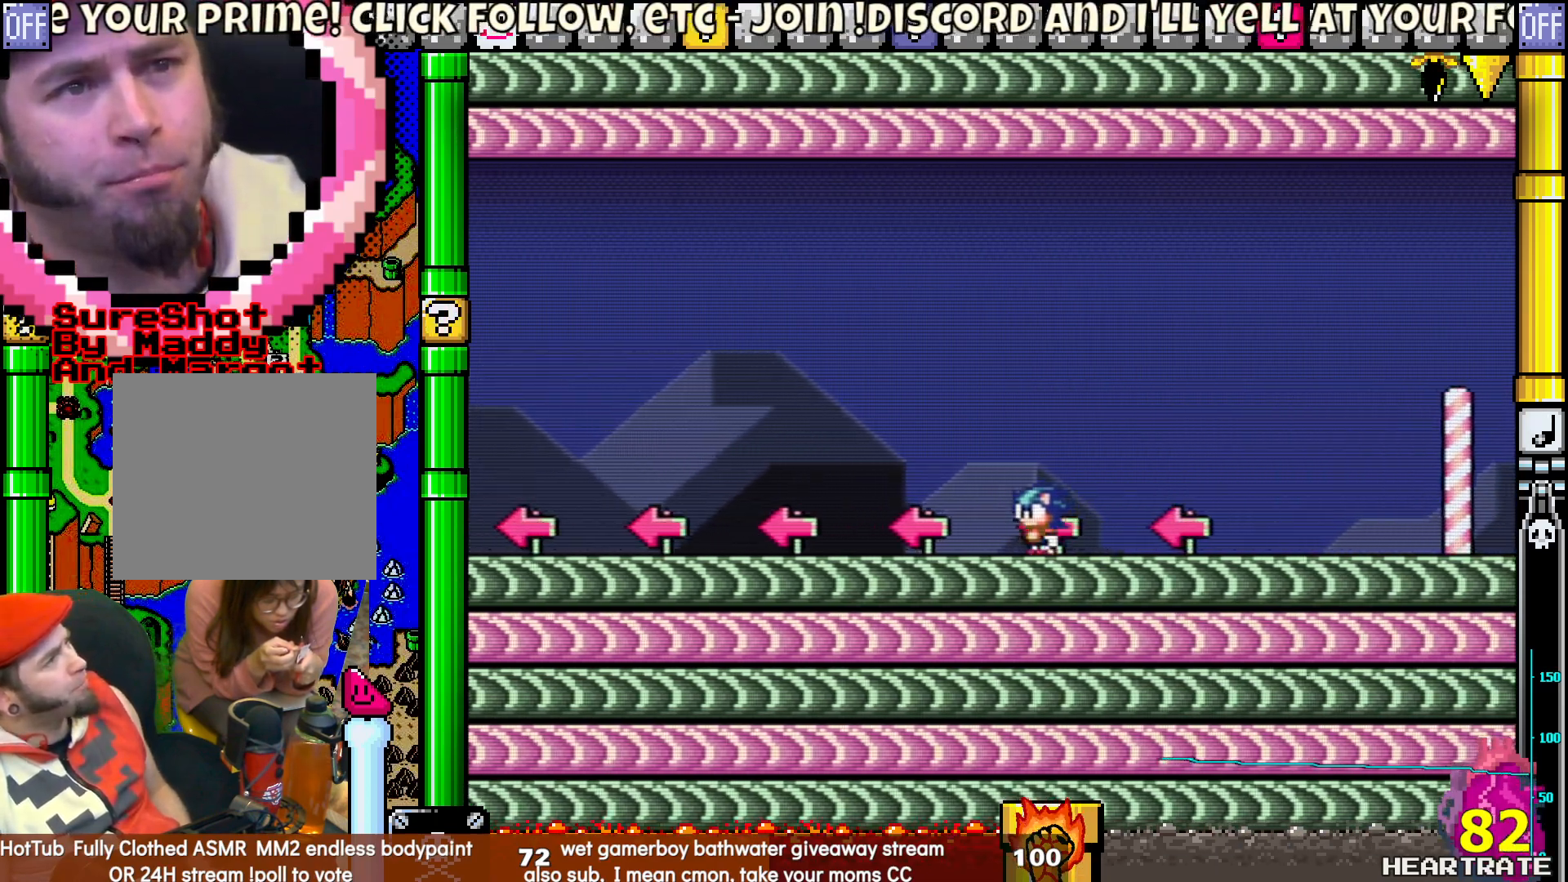
{"buttons": ["Y", "DPAD_LEFT"], "left_stick": "center", "right_stick": "center", "events": []}
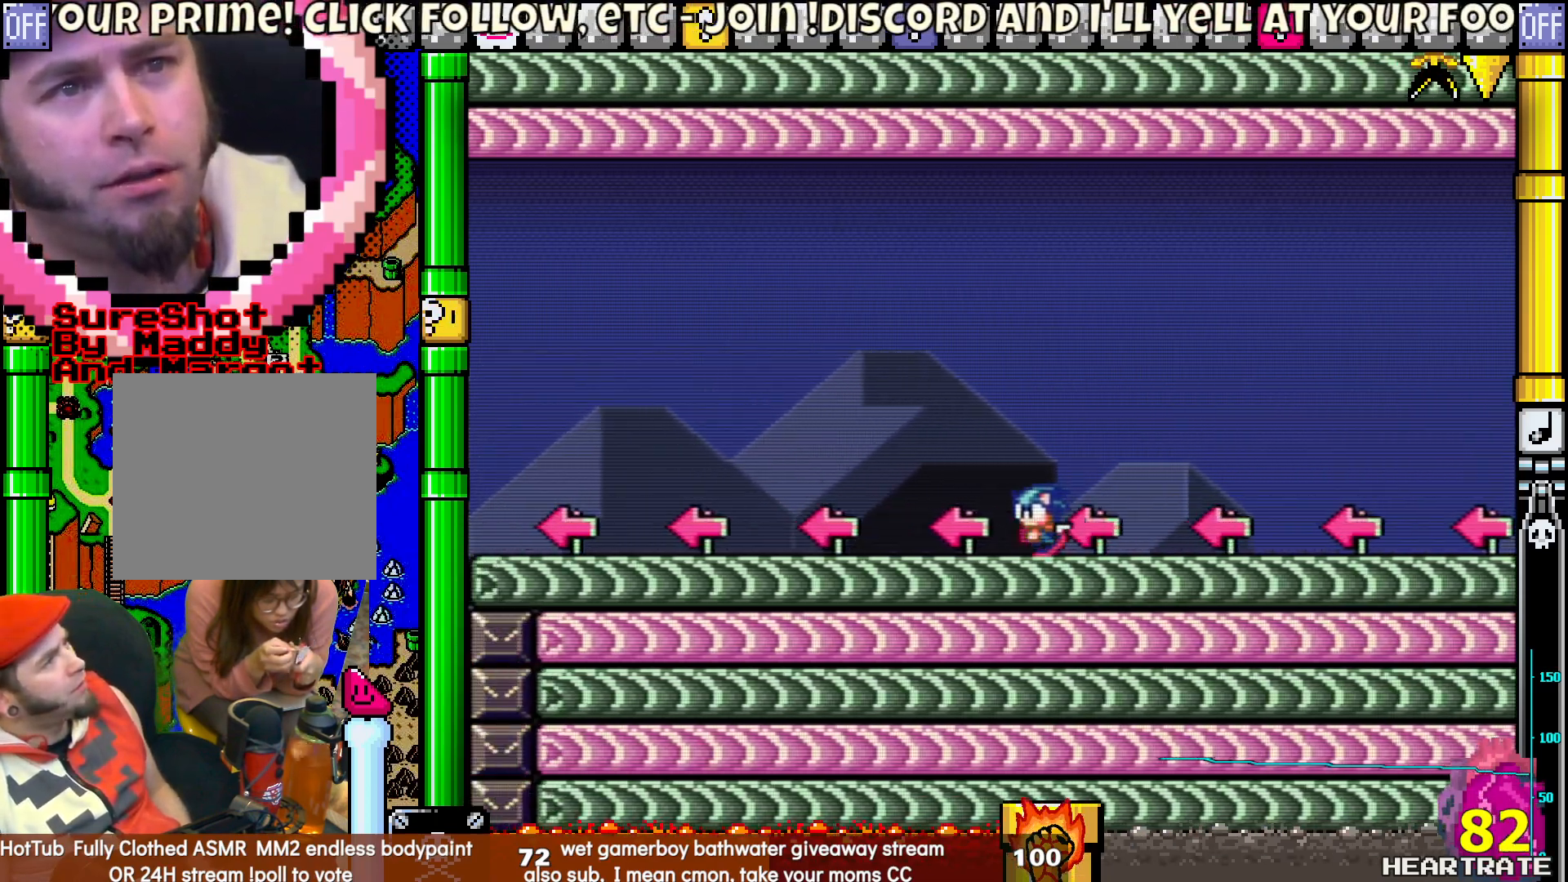
{"buttons": ["Y", "DPAD_LEFT"], "left_stick": "center", "right_stick": "center", "events": []}
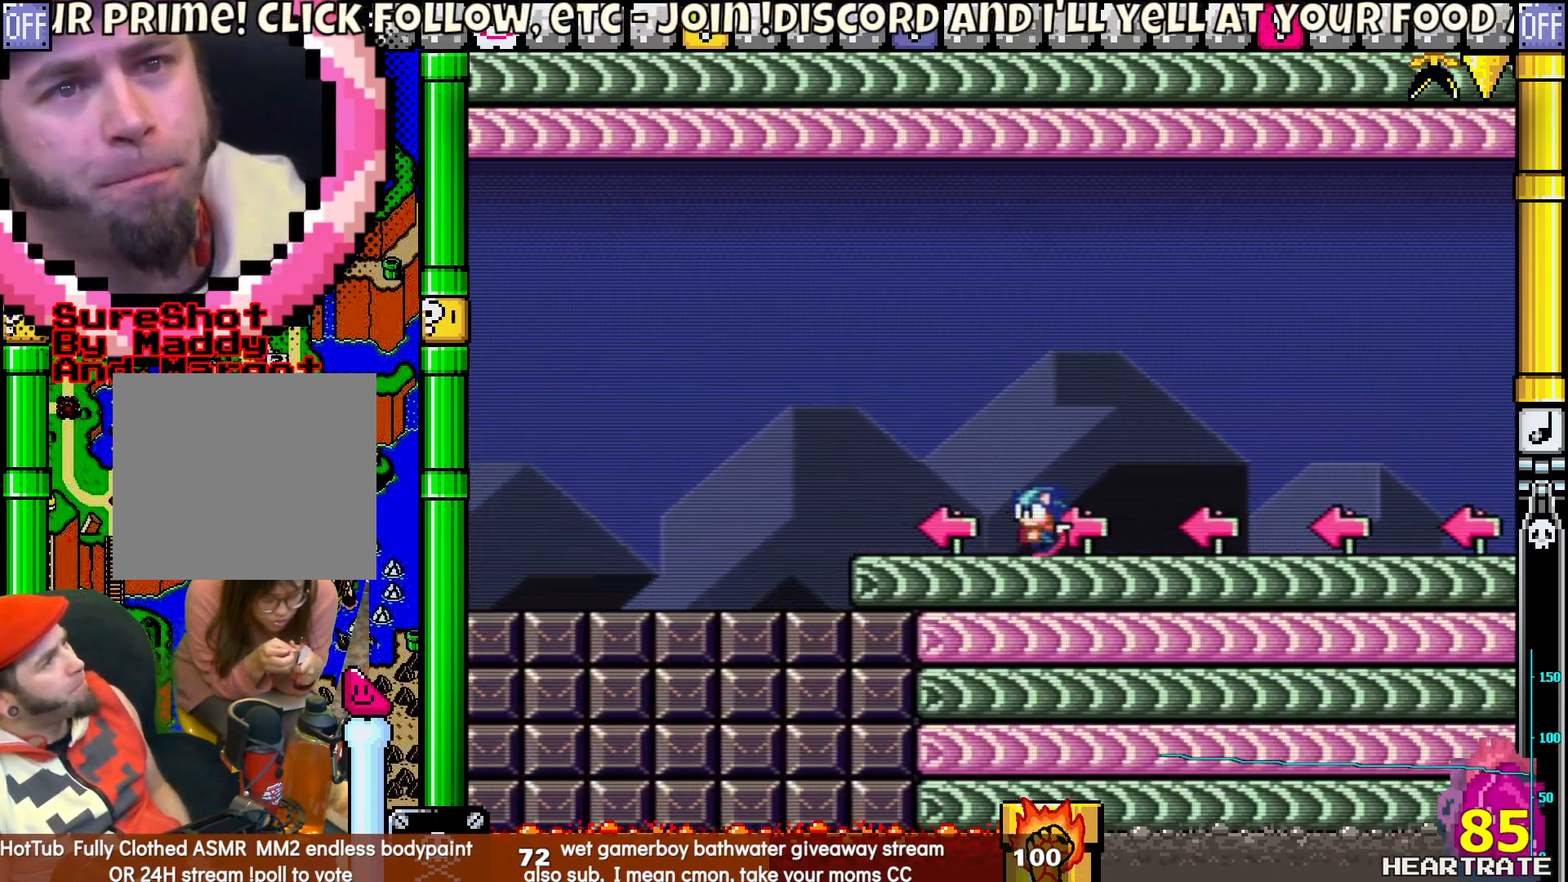
{"buttons": ["B", "Y", "DPAD_LEFT"], "left_stick": "center", "right_stick": "center", "events": [[333, "B", "down"]]}
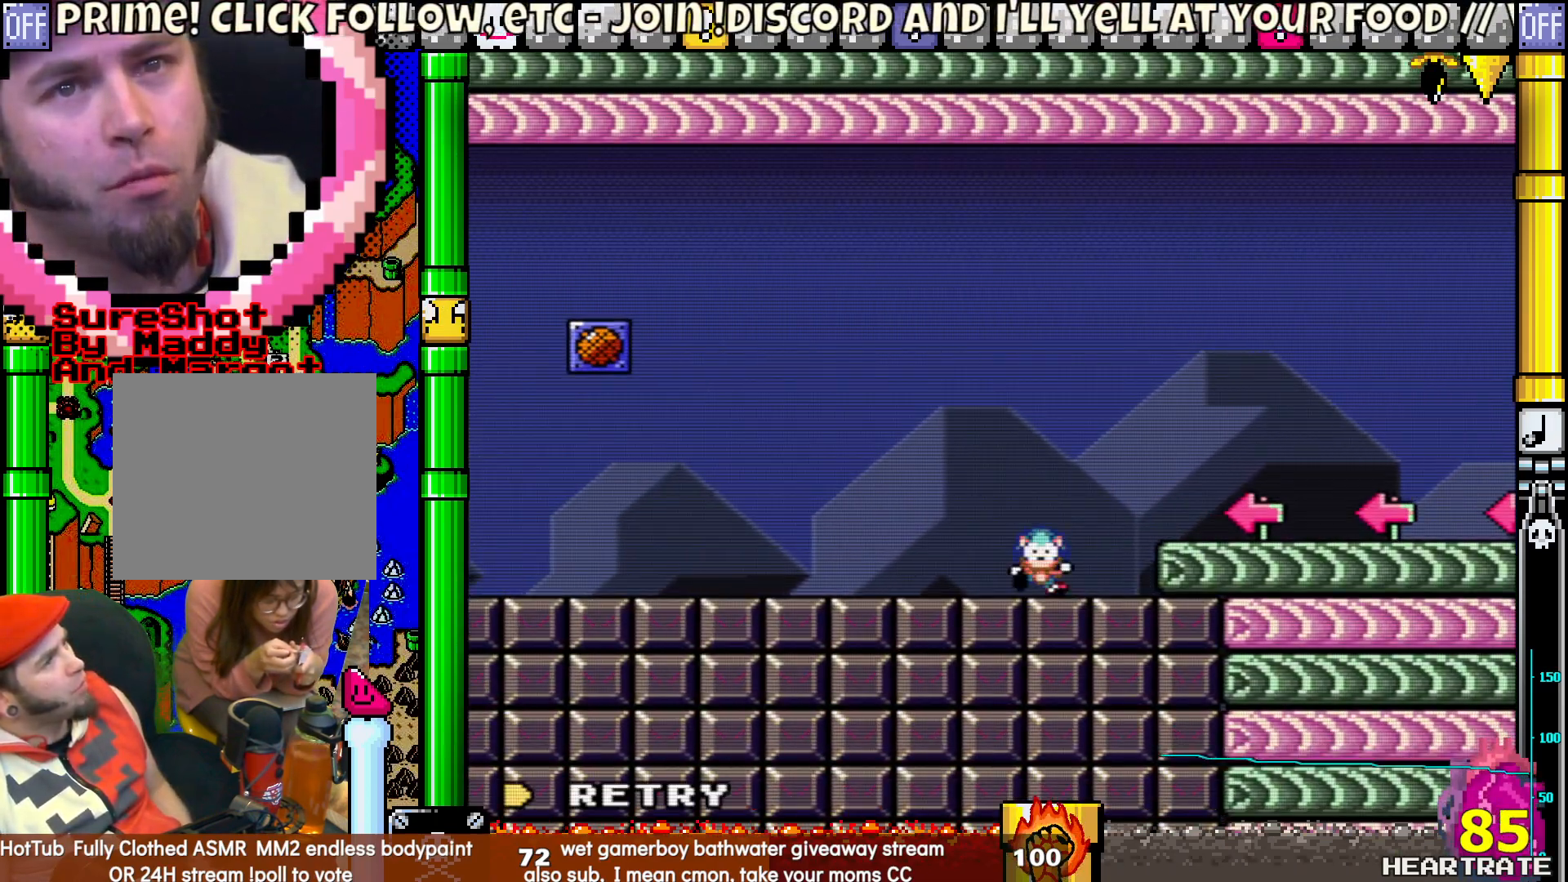
{"buttons": ["A"], "left_stick": "center", "right_stick": "center", "events": [[300, "B", "up"], [383, "DPAD_LEFT", "up"], [400, "Y", "up"], [500, "A", "down"]]}
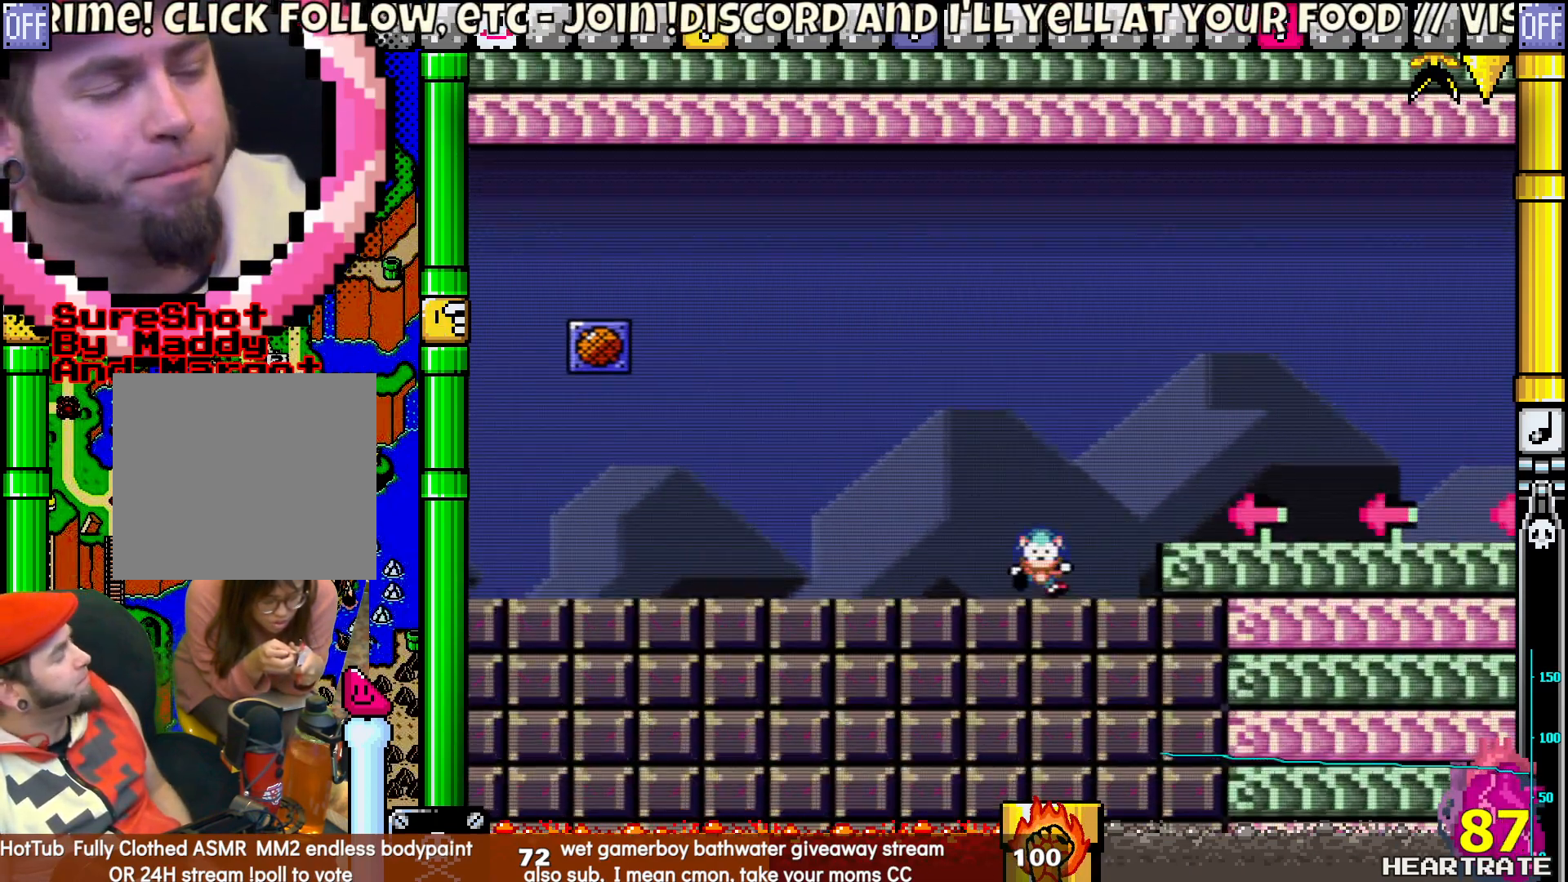
{"buttons": ["Y", "DPAD_LEFT"], "left_stick": "center", "right_stick": "center", "events": [[100, "A", "up"], [233, "Y", "down"], [250, "DPAD_LEFT", "down"]]}
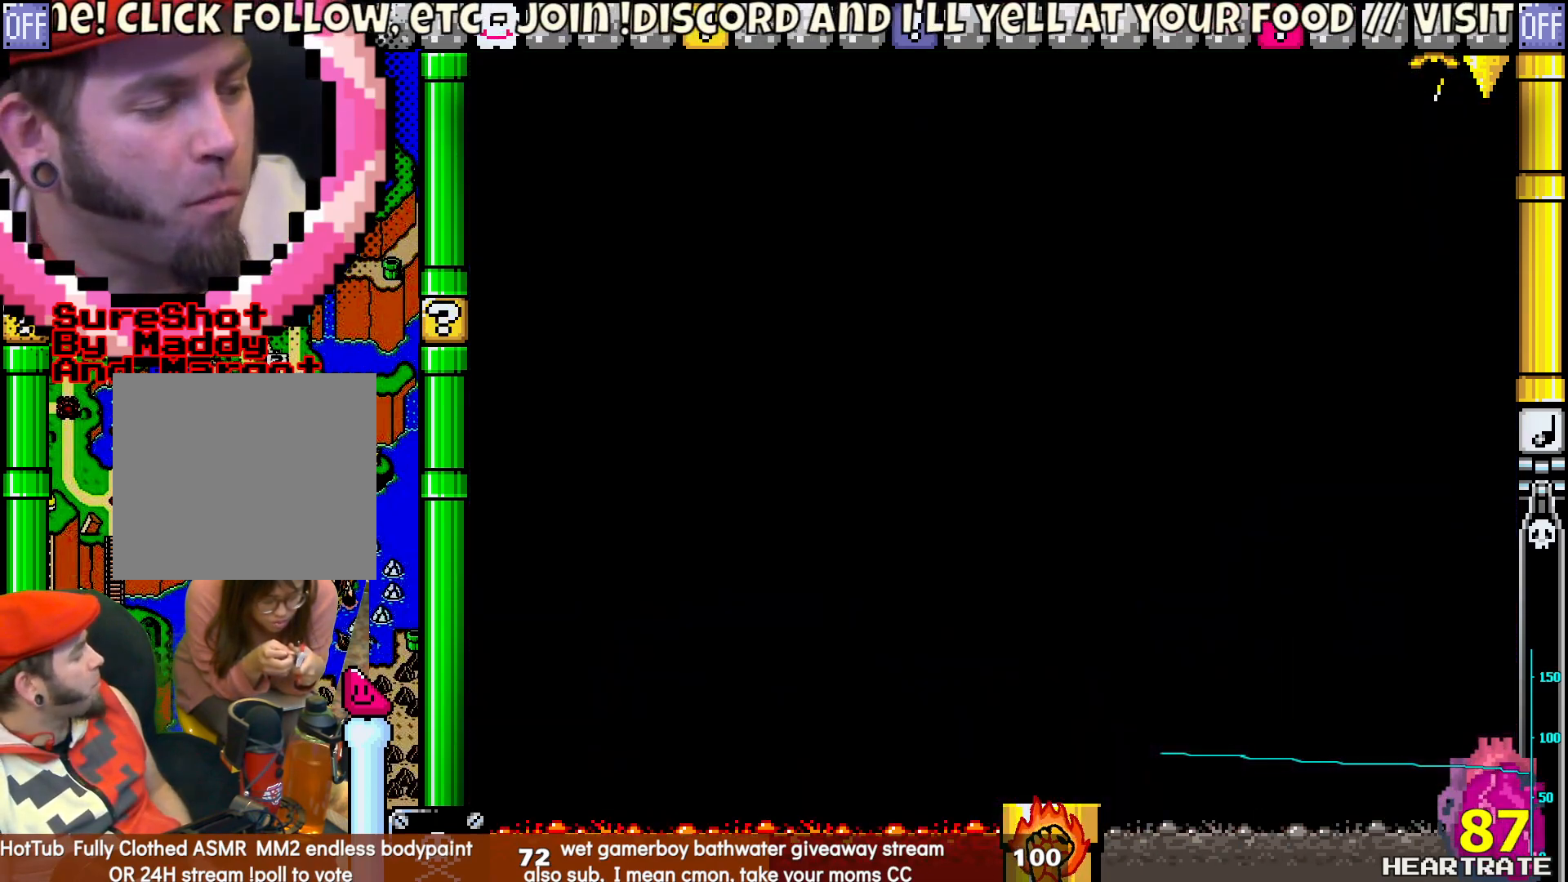
{"buttons": ["Y", "DPAD_LEFT"], "left_stick": "center", "right_stick": "center", "events": []}
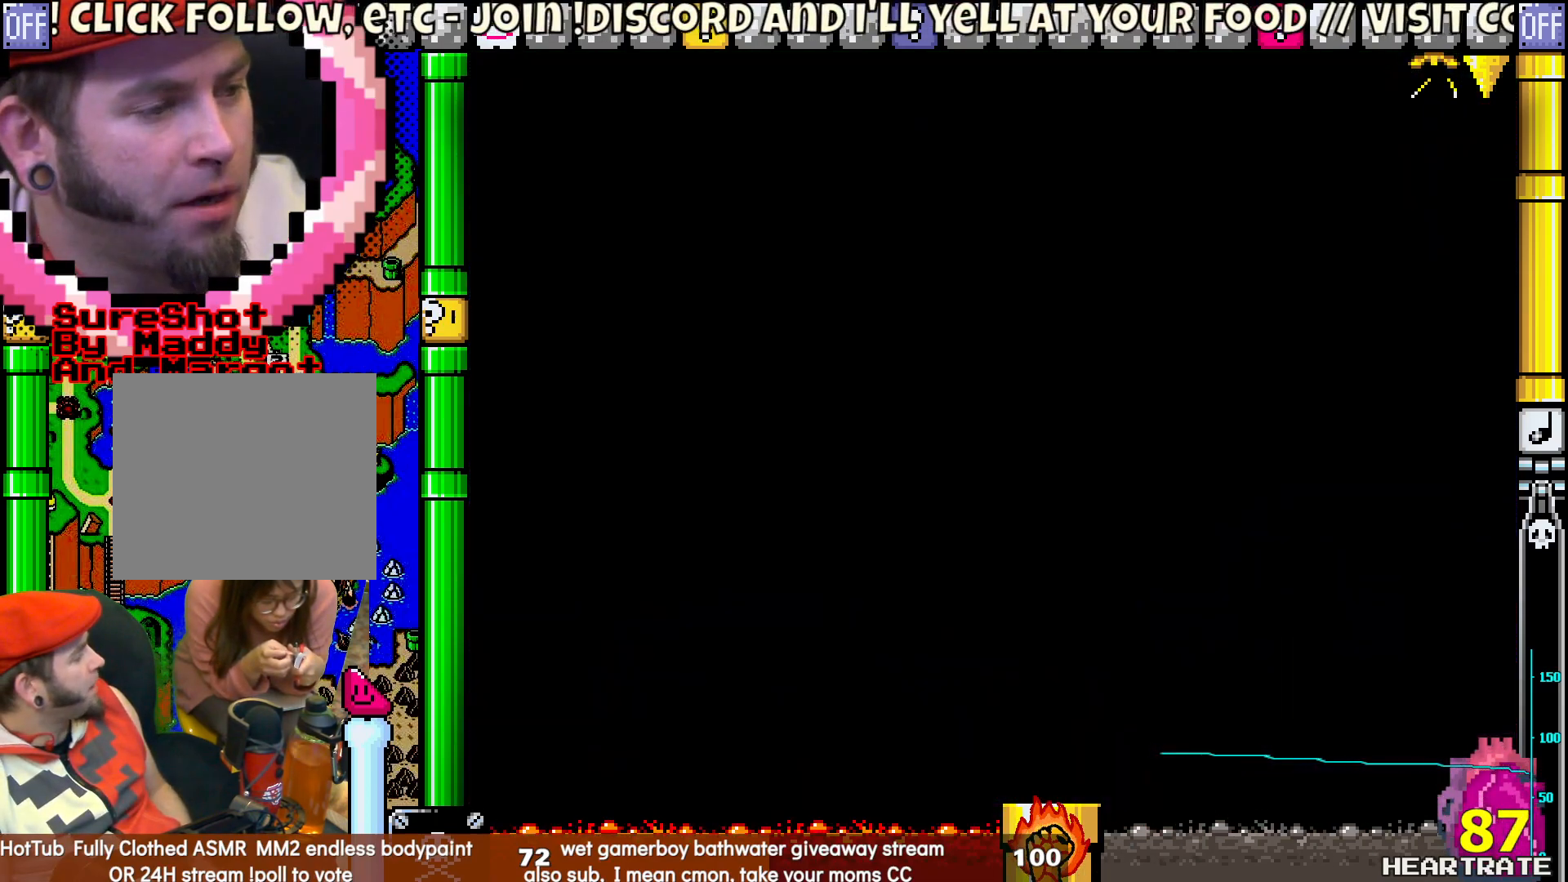
{"buttons": ["Y", "DPAD_LEFT"], "left_stick": "center", "right_stick": "center", "events": []}
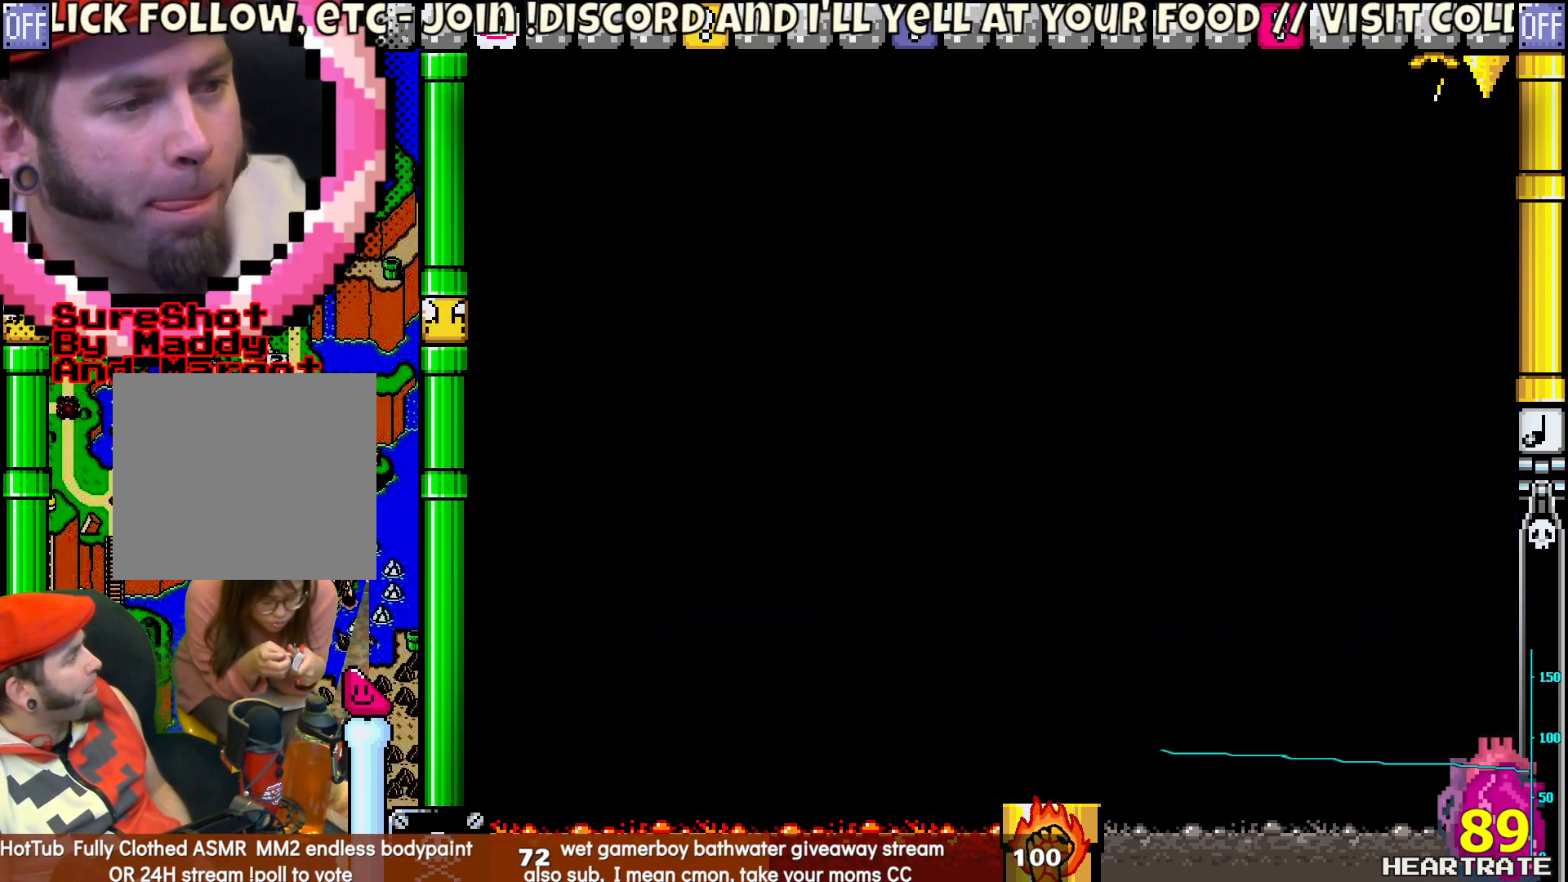
{"buttons": ["Y", "DPAD_LEFT"], "left_stick": "center", "right_stick": "center", "events": []}
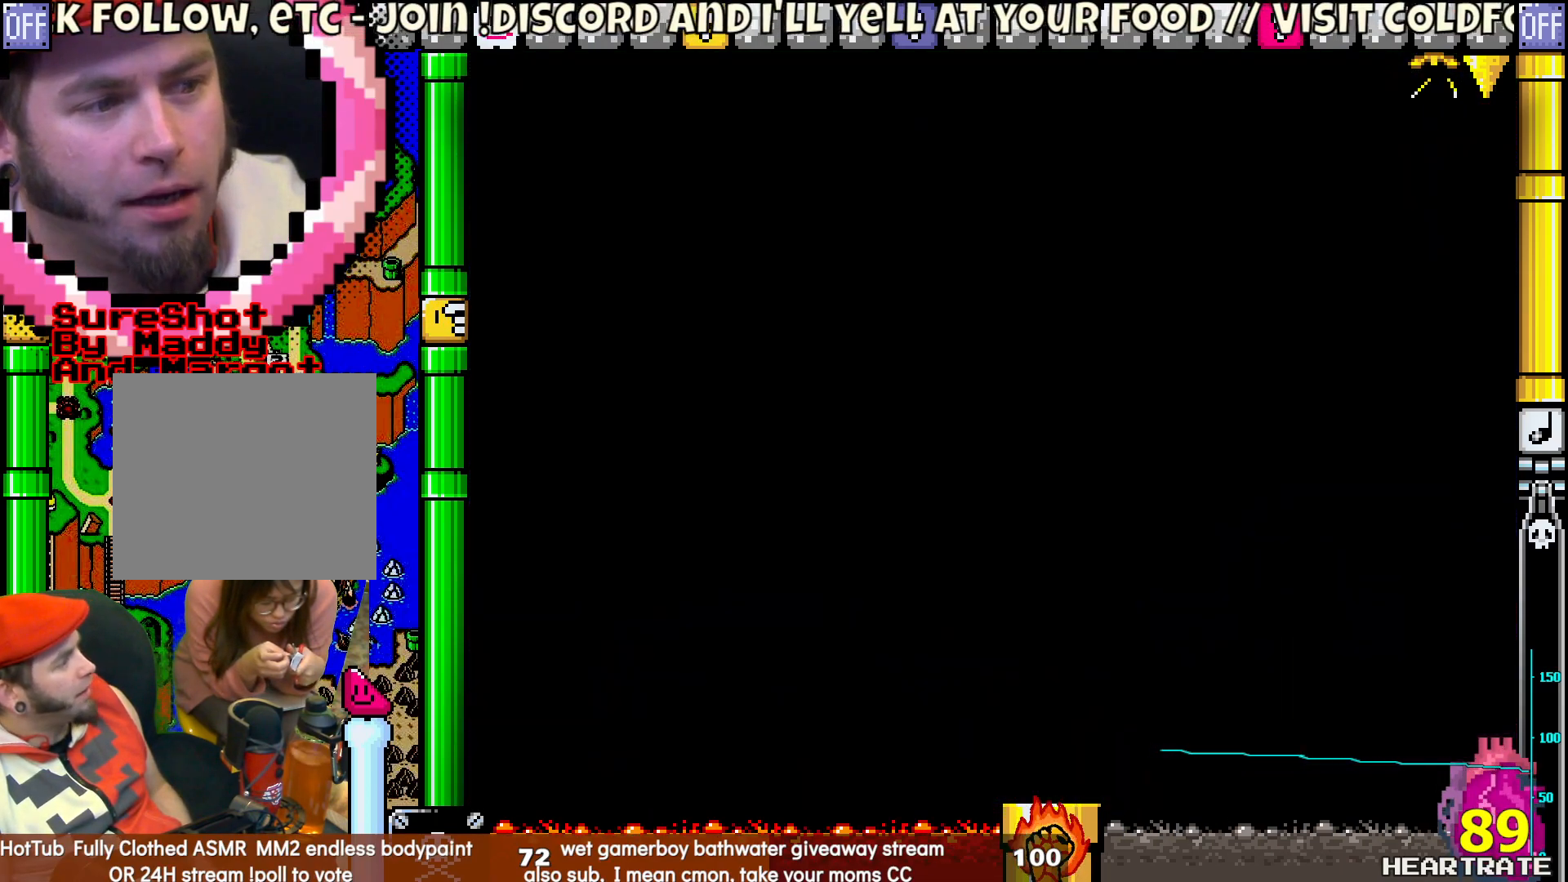
{"buttons": ["Y", "DPAD_LEFT"], "left_stick": "center", "right_stick": "center", "events": []}
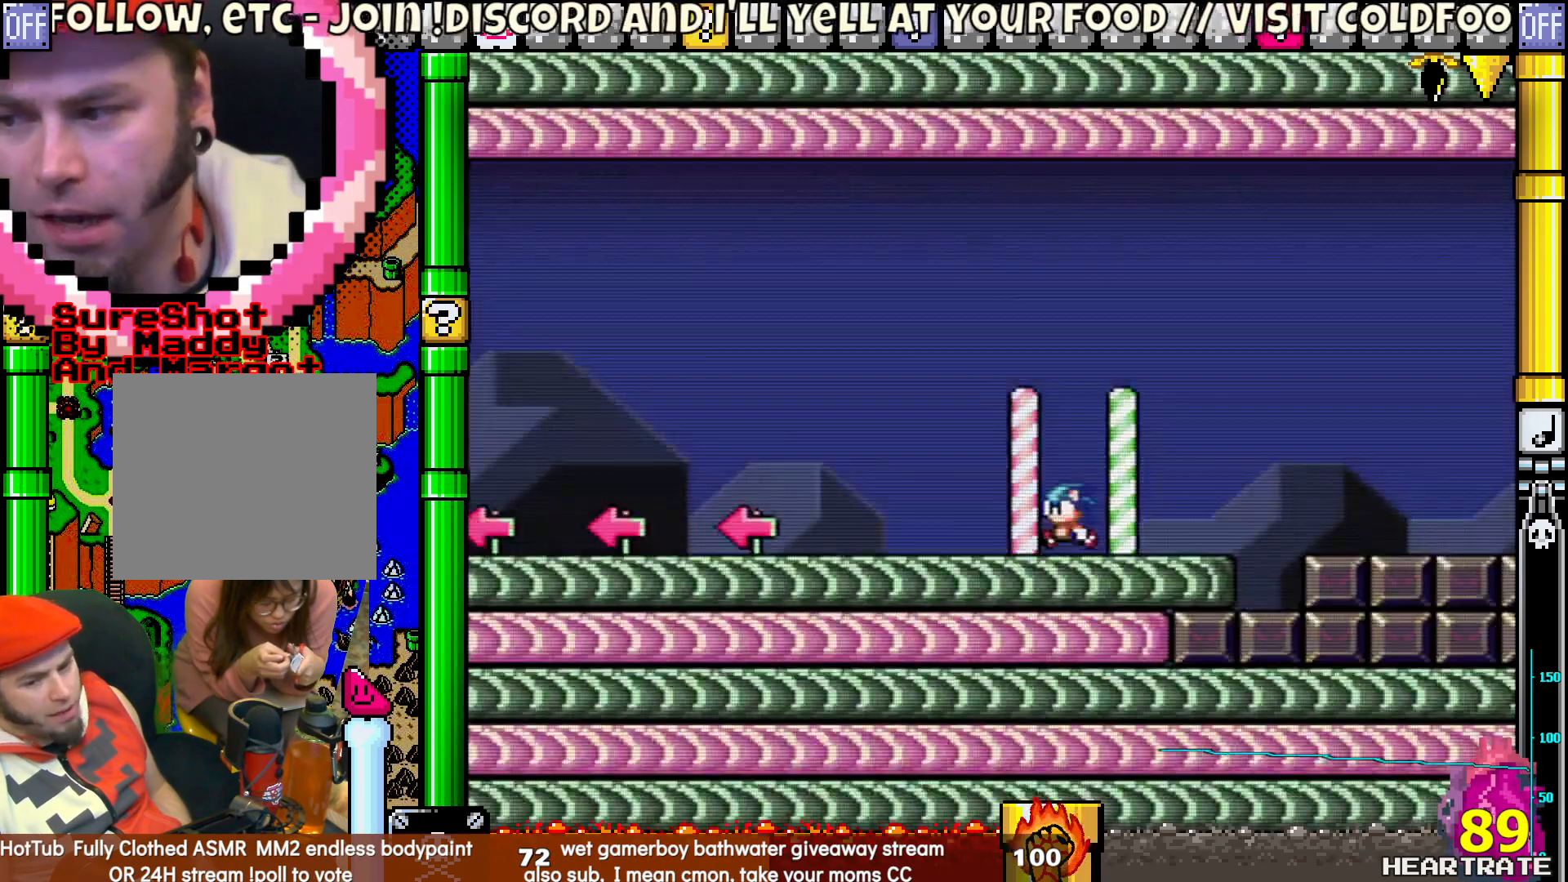
{"buttons": ["Y", "DPAD_LEFT"], "left_stick": "center", "right_stick": "center", "events": []}
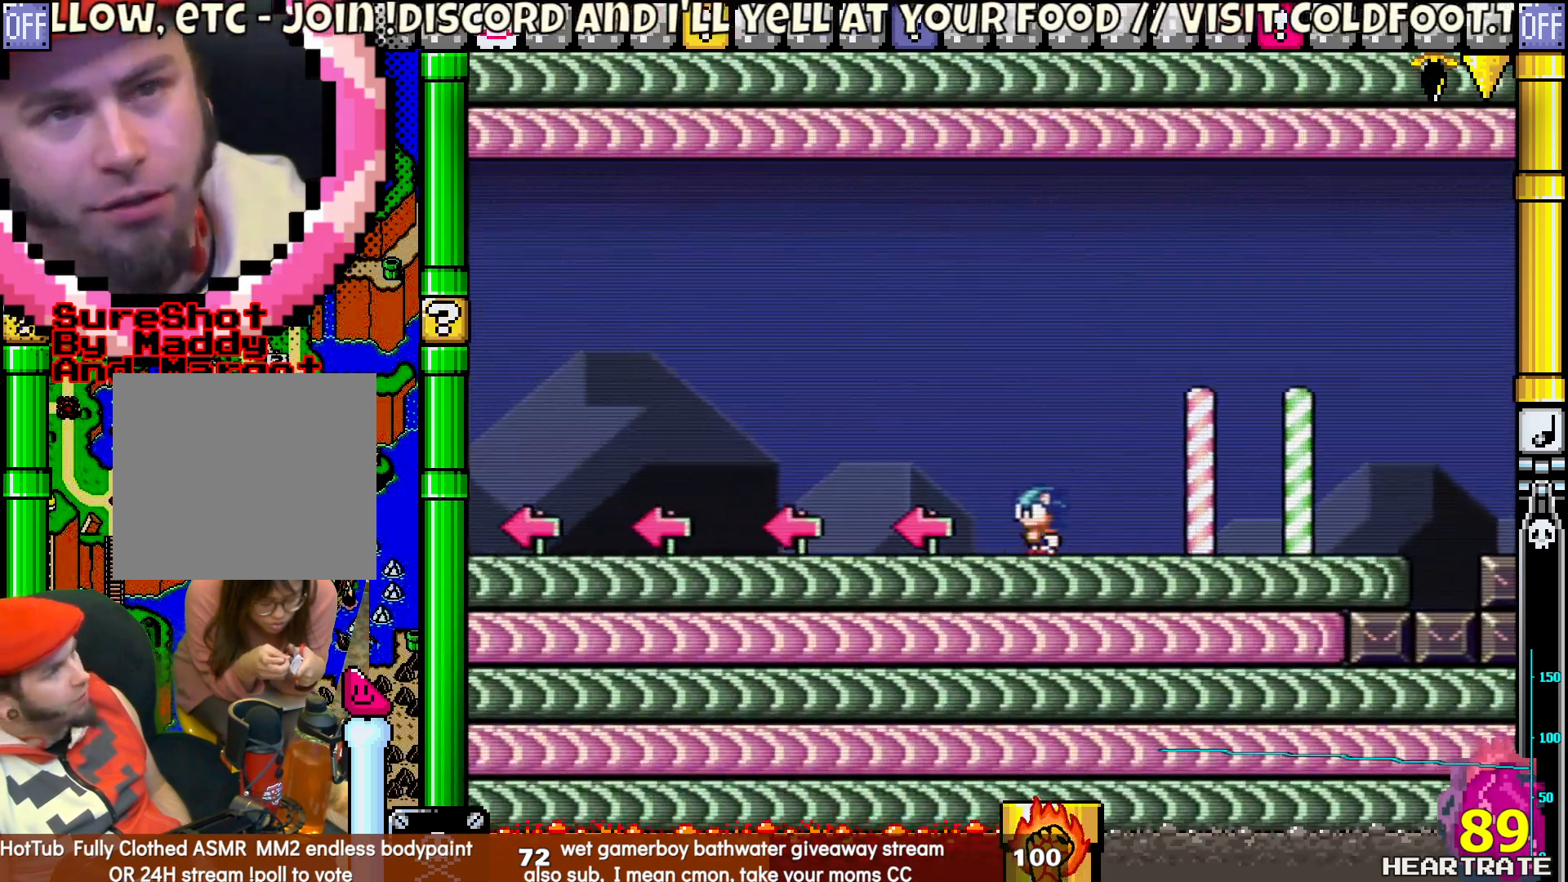
{"buttons": ["Y", "DPAD_LEFT"], "left_stick": "center", "right_stick": "center", "events": []}
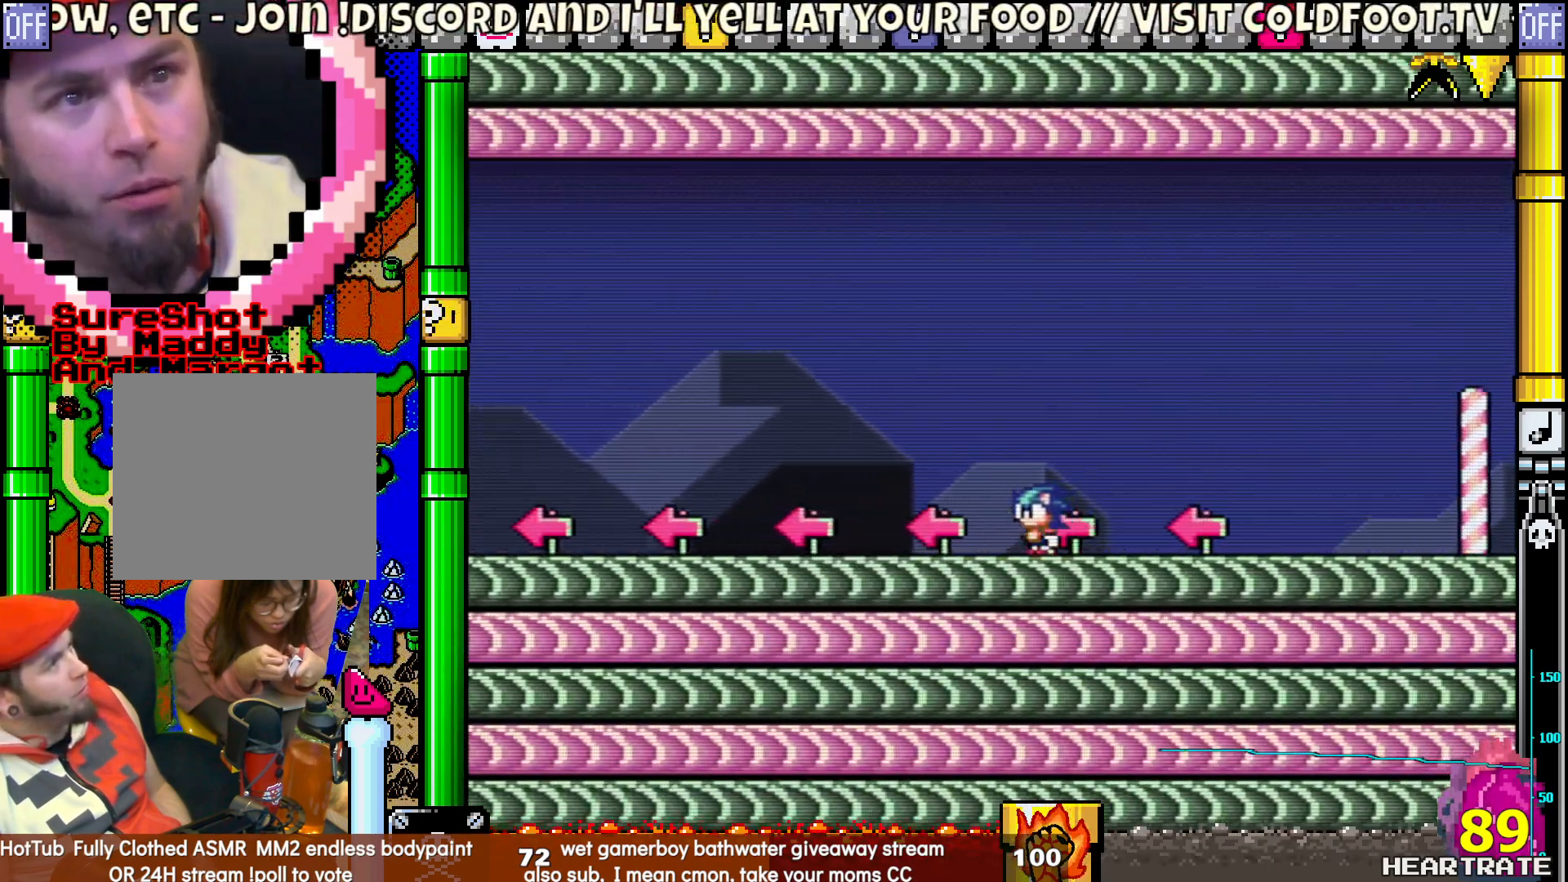
{"buttons": ["Y", "DPAD_LEFT"], "left_stick": "center", "right_stick": "center", "events": []}
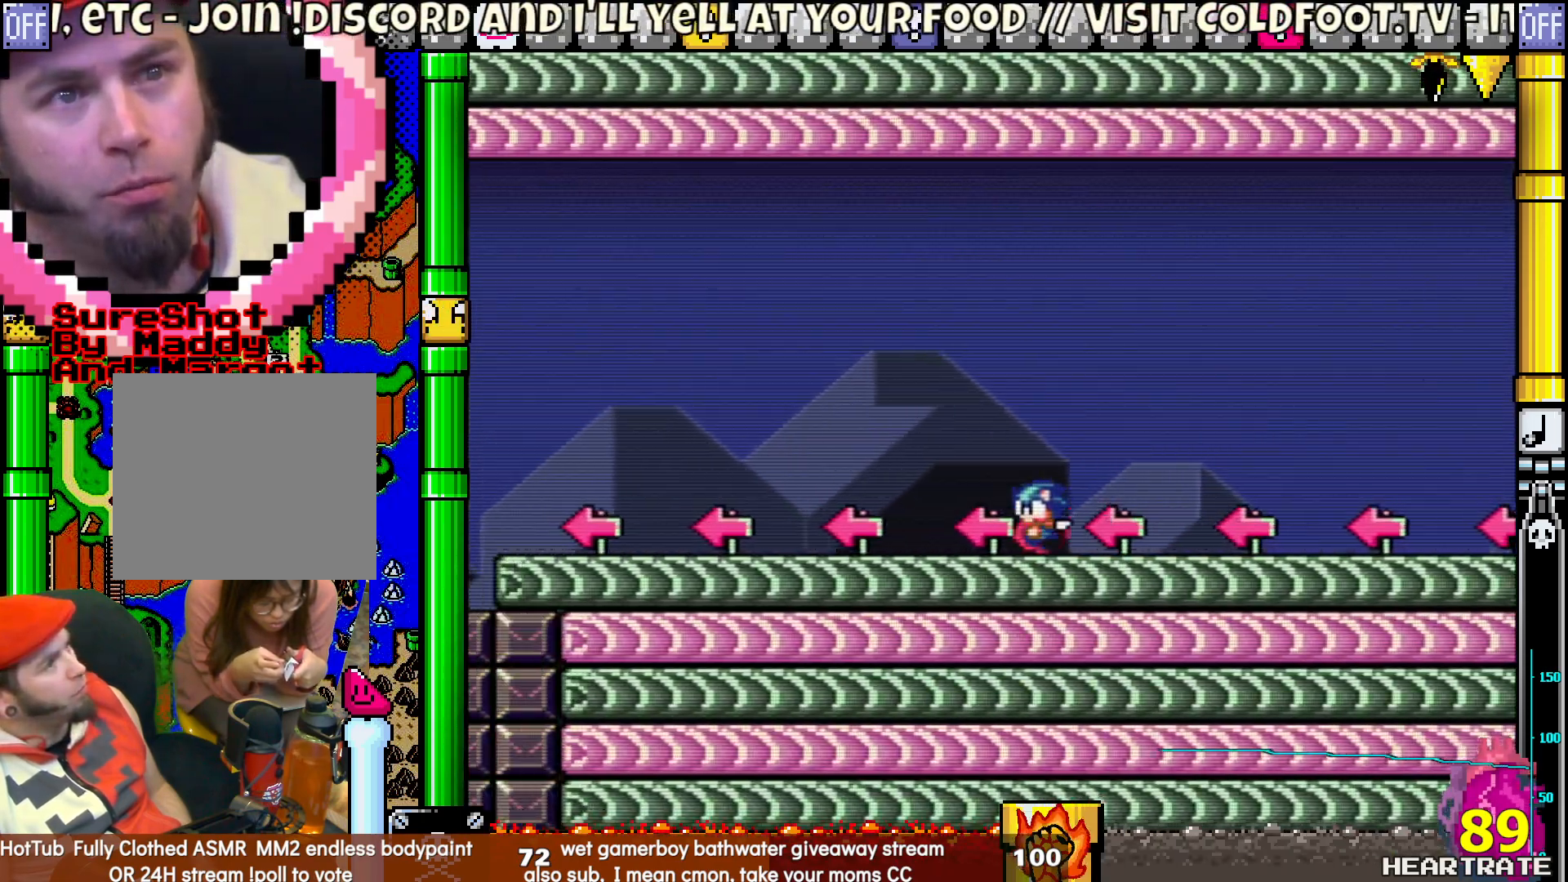
{"buttons": ["Y", "DPAD_LEFT"], "left_stick": "center", "right_stick": "center", "events": []}
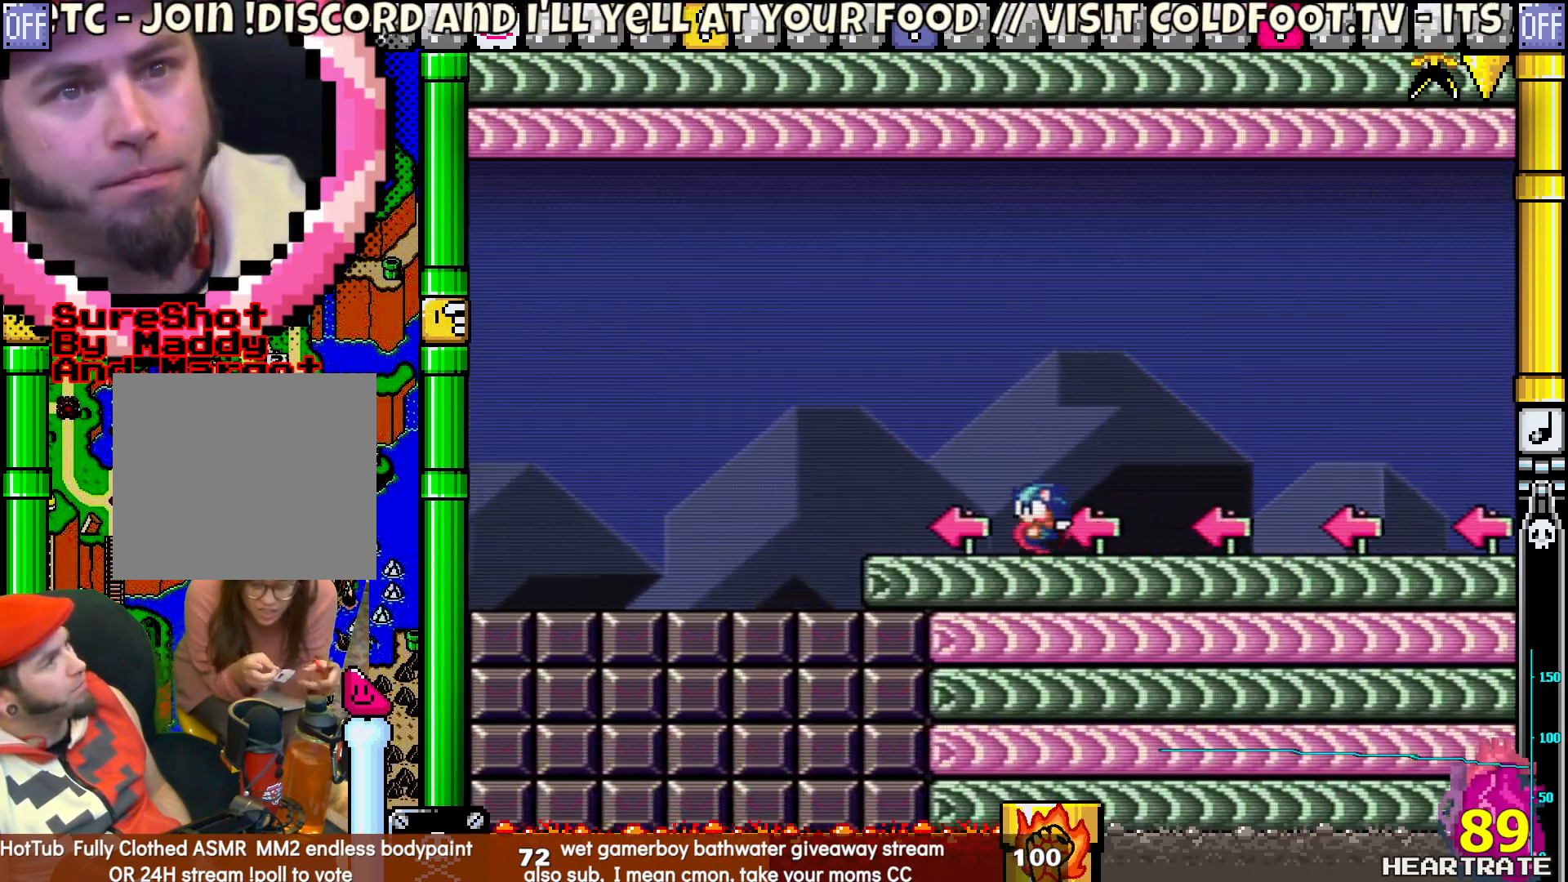
{"buttons": ["B", "Y", "DPAD_LEFT"], "left_stick": "center", "right_stick": "center", "events": [[300, "B", "down"]]}
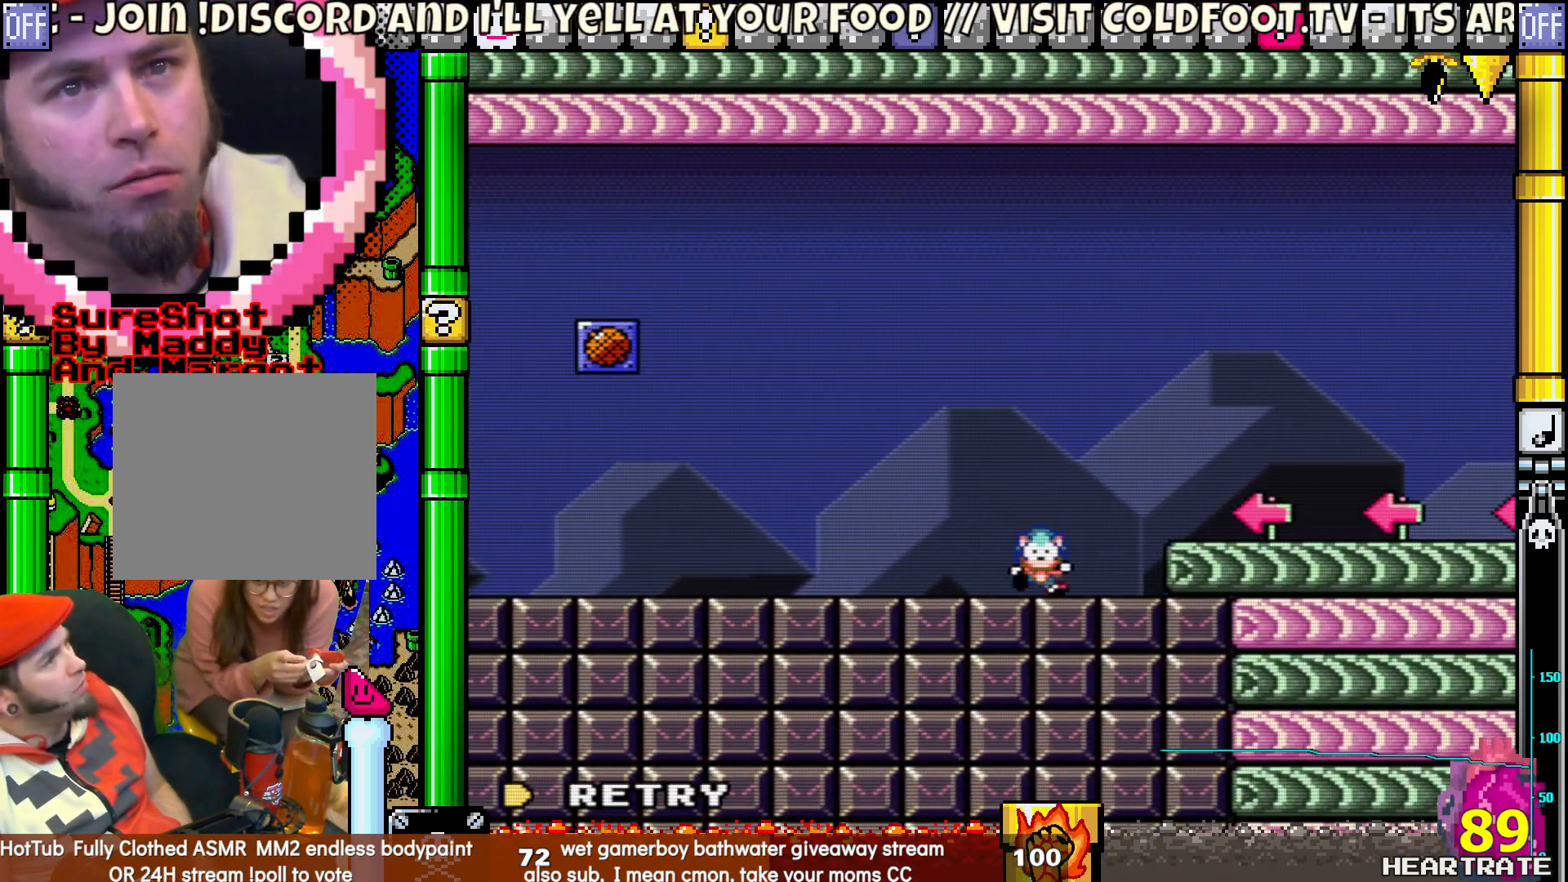
{"buttons": [], "left_stick": "center", "right_stick": "center", "events": [[217, "B", "up"], [400, "Y", "up"], [433, "DPAD_LEFT", "up"]]}
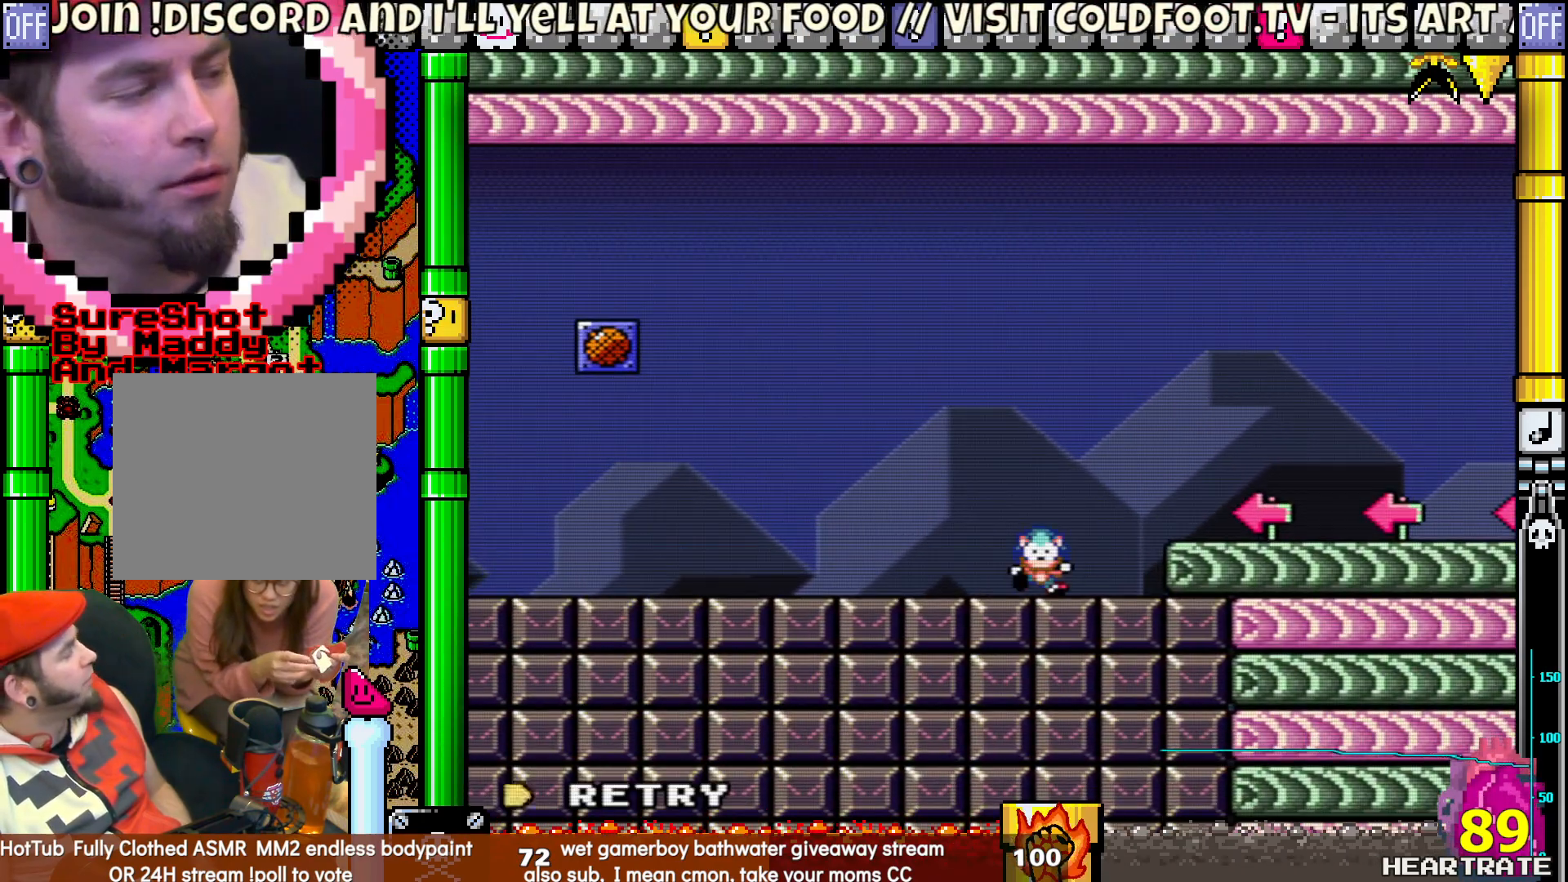
{"buttons": ["Y", "DPAD_LEFT"], "left_stick": "center", "right_stick": "center", "events": [[17, "A", "down"], [83, "A", "up"], [233, "Y", "down"], [250, "DPAD_LEFT", "down"]]}
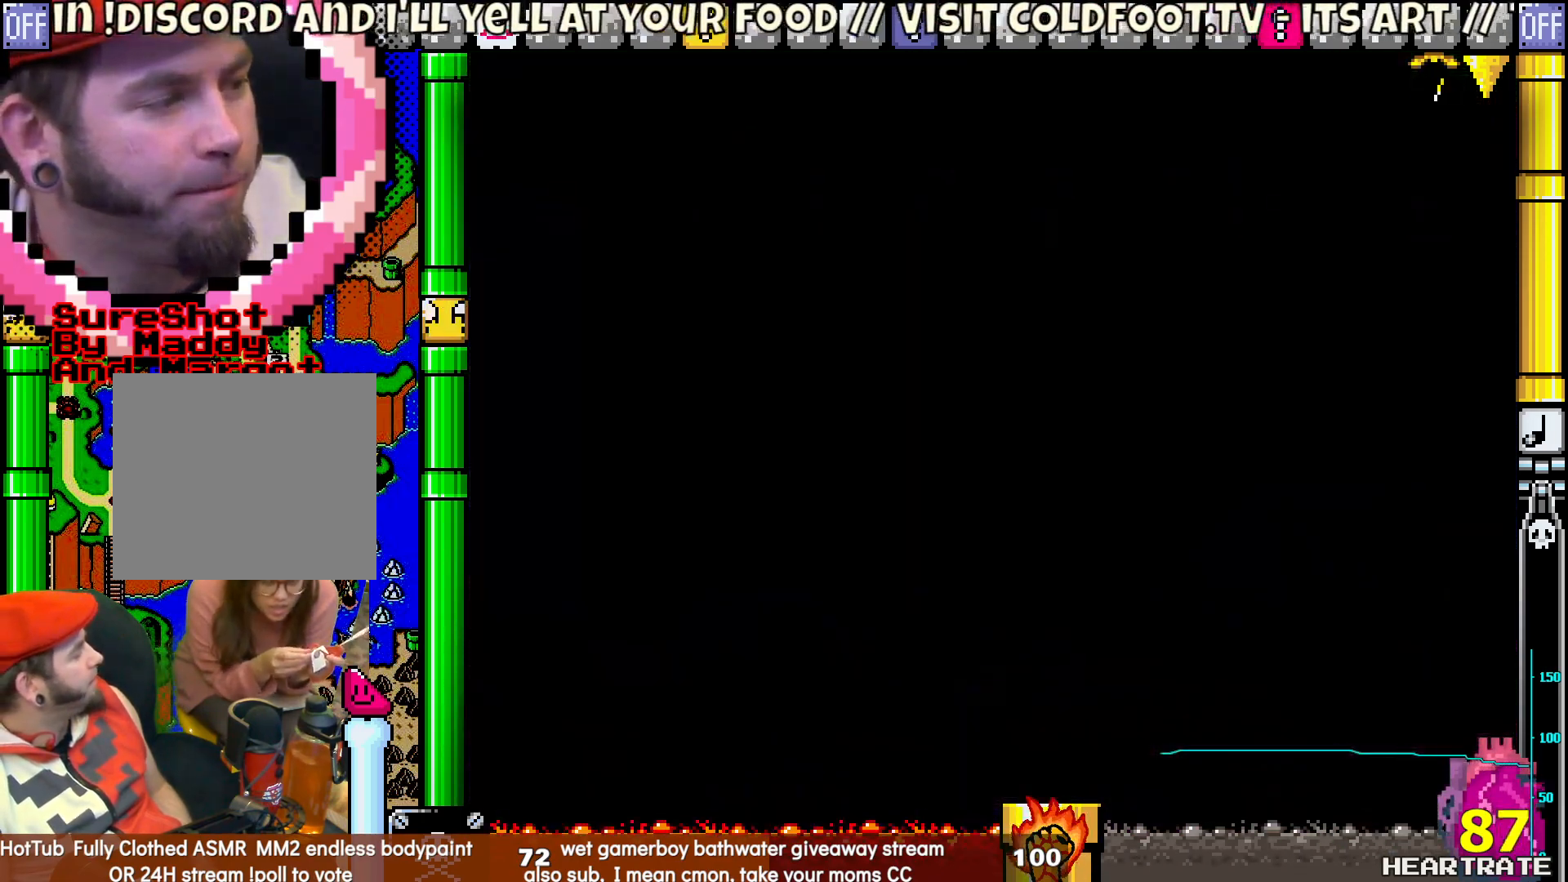
{"buttons": ["Y", "DPAD_LEFT"], "left_stick": "center", "right_stick": "center", "events": []}
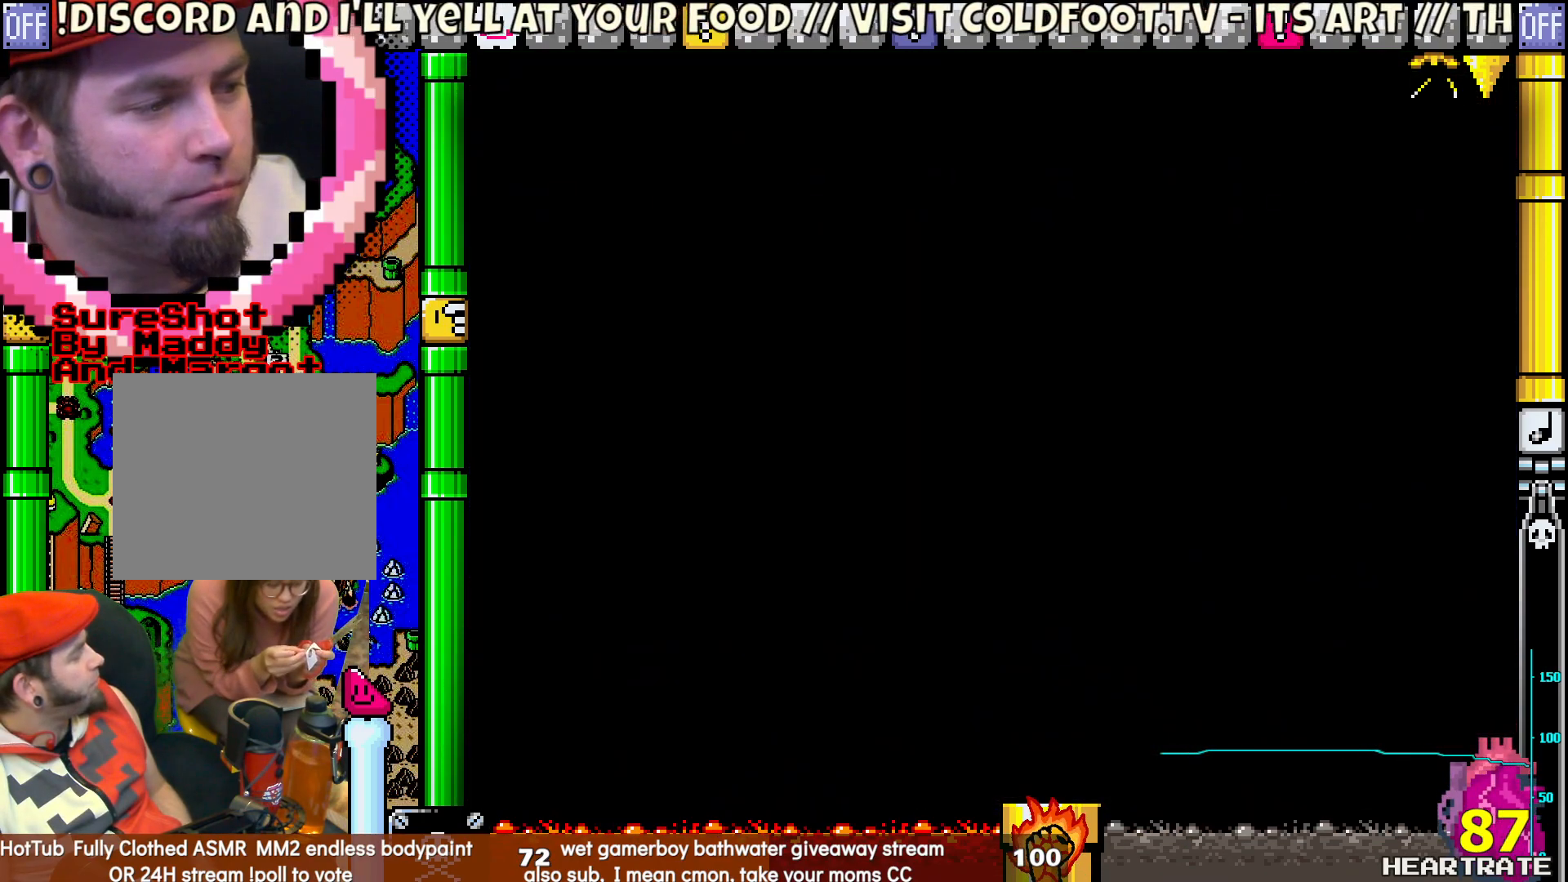
{"buttons": ["Y", "DPAD_LEFT"], "left_stick": "center", "right_stick": "center", "events": []}
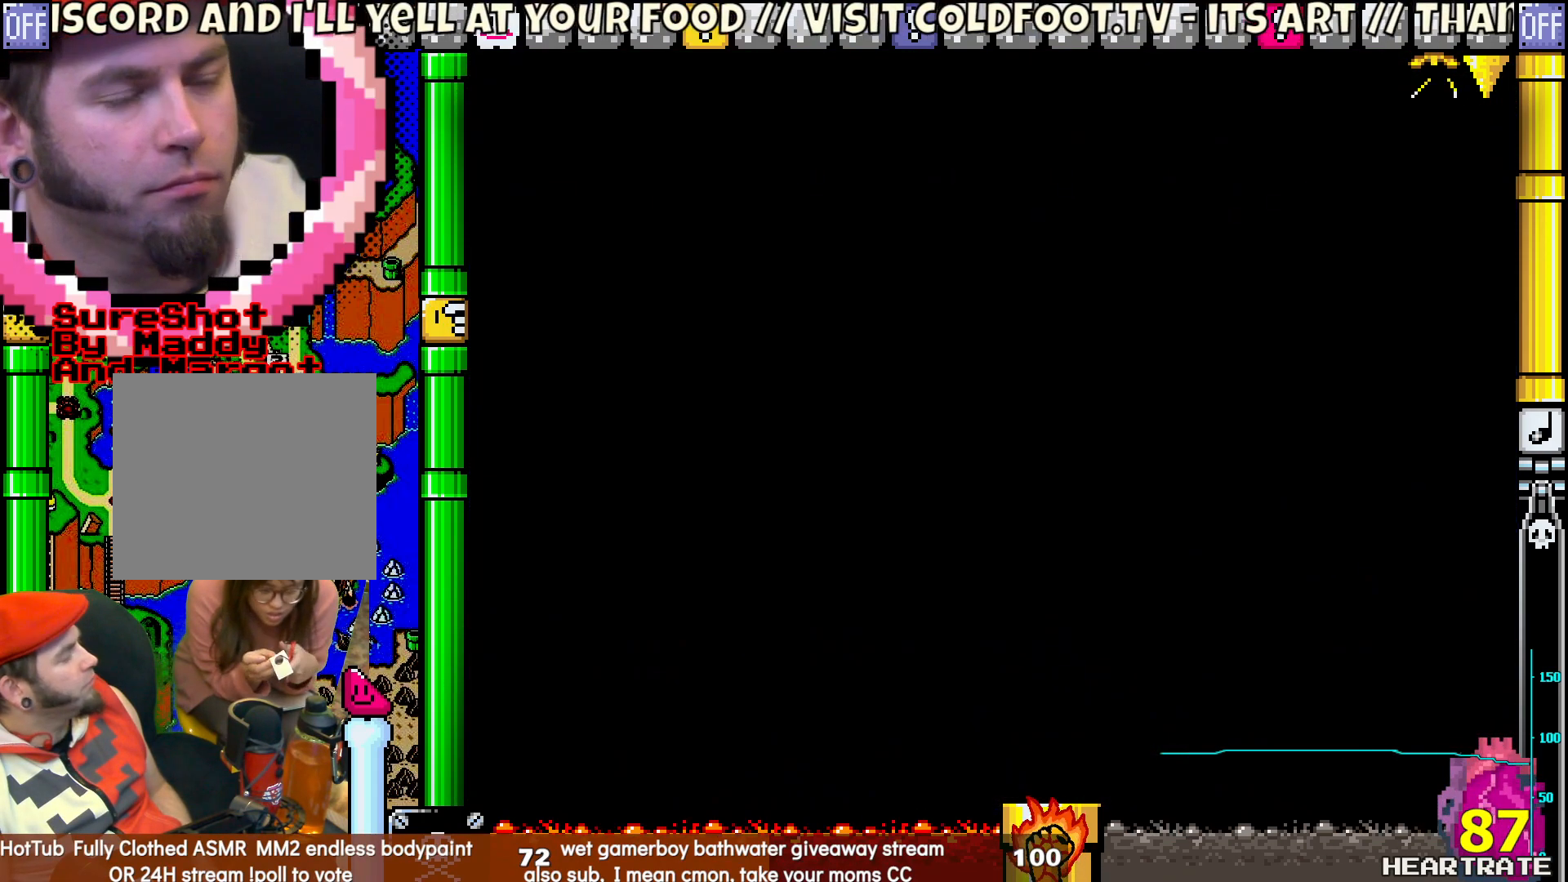
{"buttons": ["Y", "DPAD_LEFT"], "left_stick": "center", "right_stick": "center", "events": []}
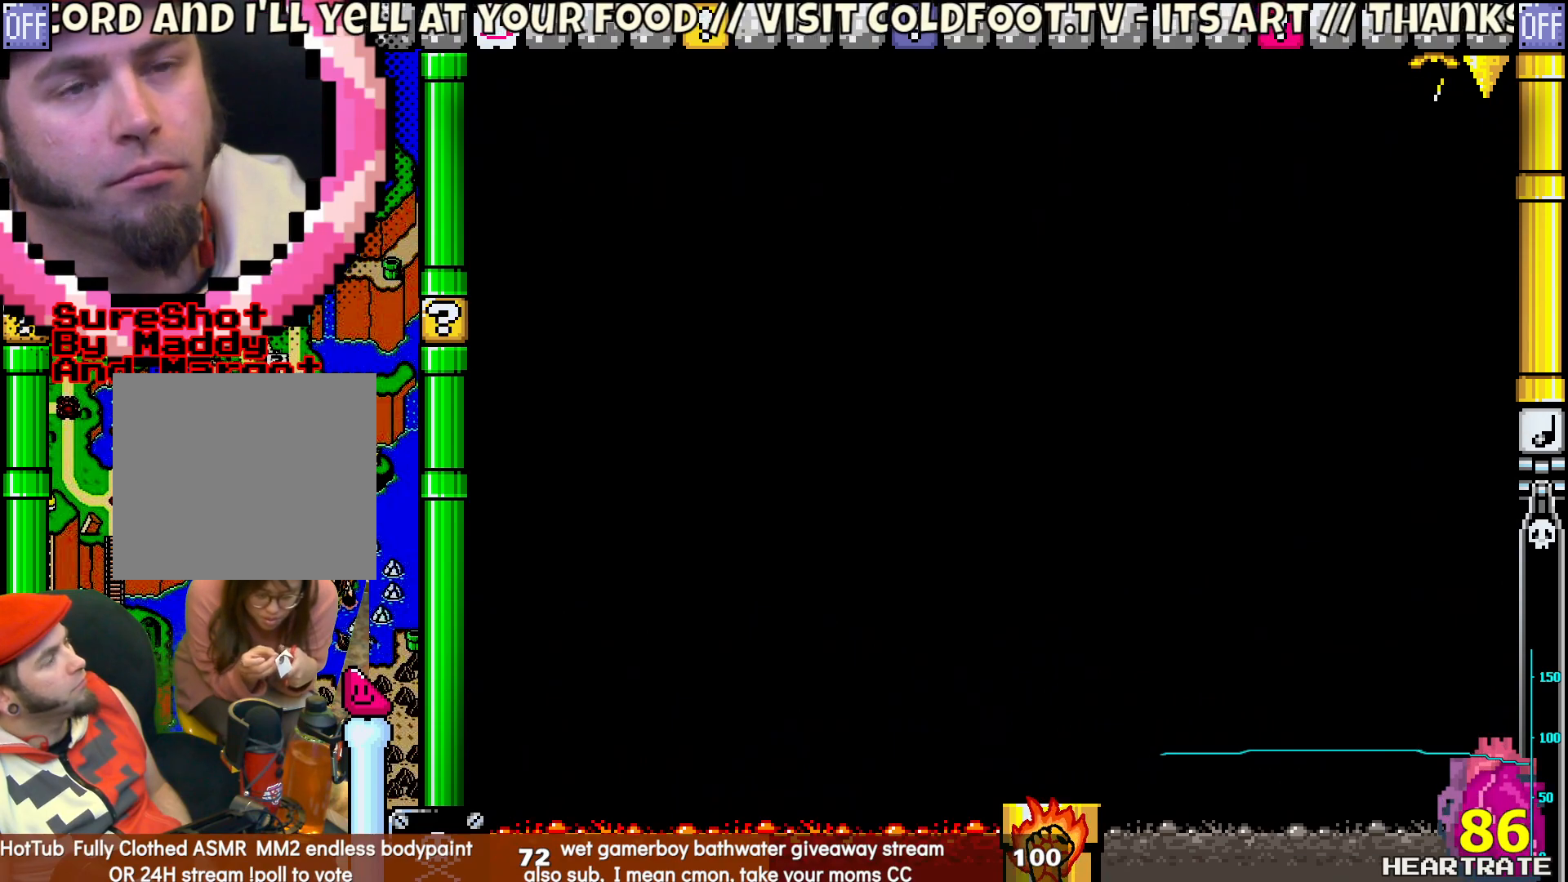
{"buttons": ["Y", "DPAD_LEFT"], "left_stick": "center", "right_stick": "center", "events": []}
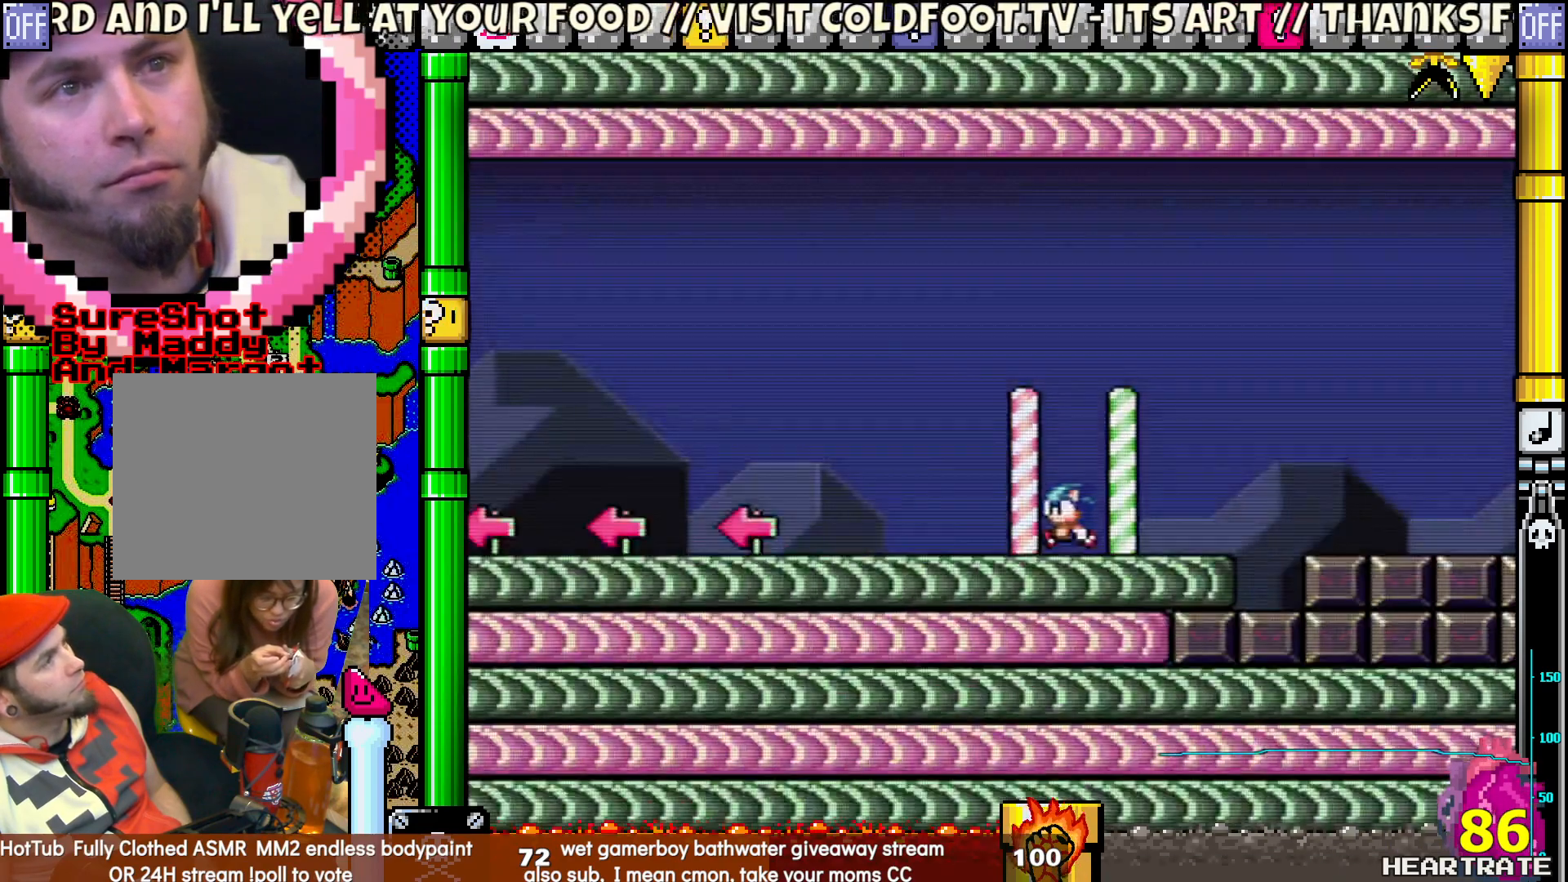
{"buttons": ["Y", "DPAD_LEFT"], "left_stick": "center", "right_stick": "center", "events": []}
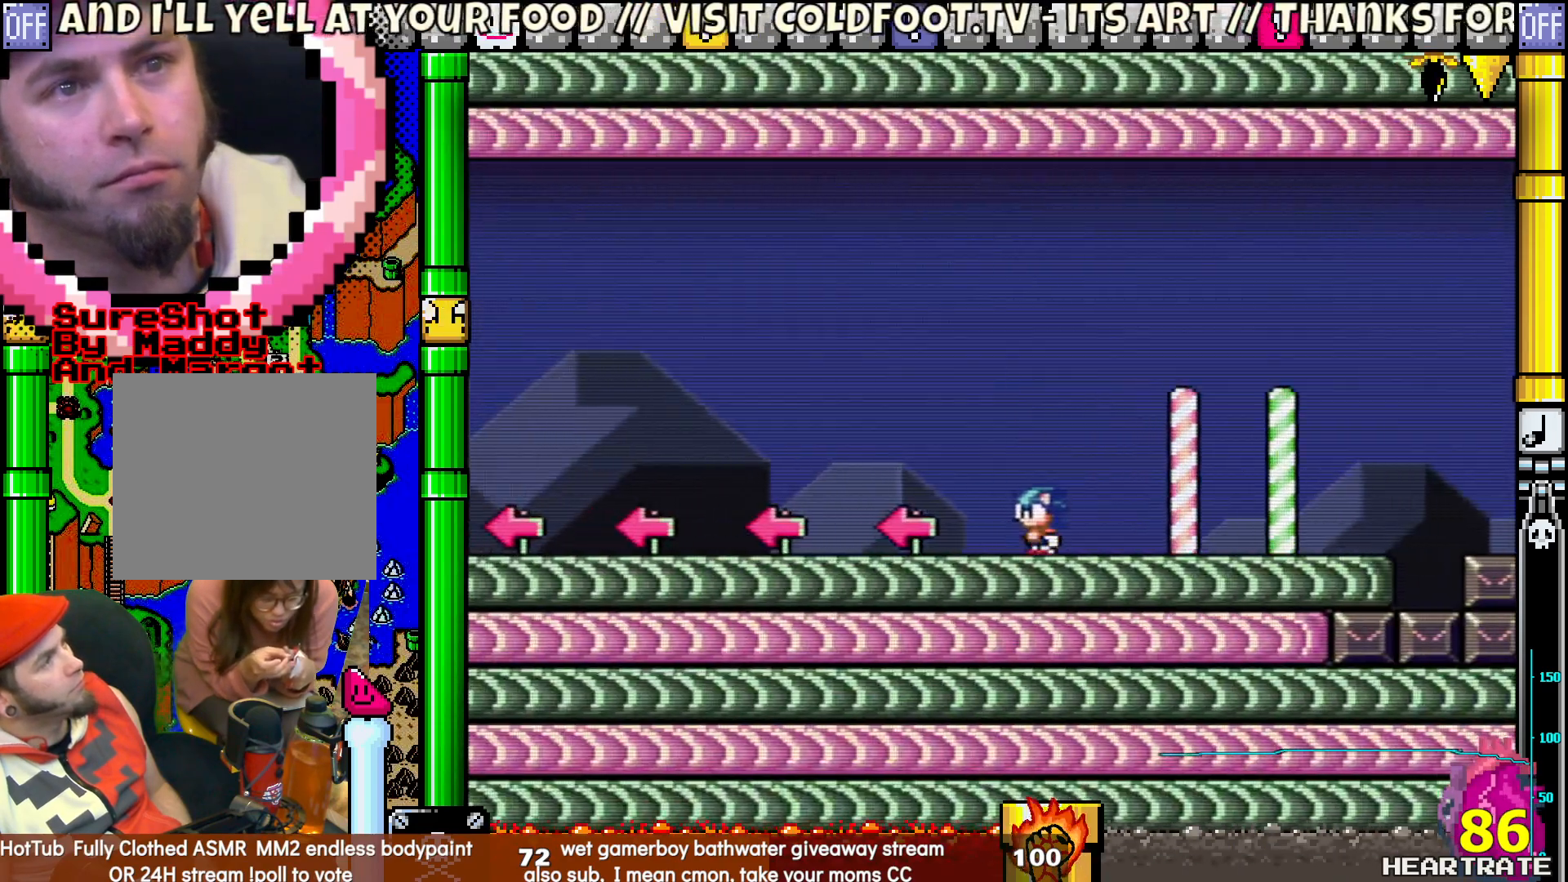
{"buttons": ["Y", "DPAD_LEFT"], "left_stick": "center", "right_stick": "center", "events": []}
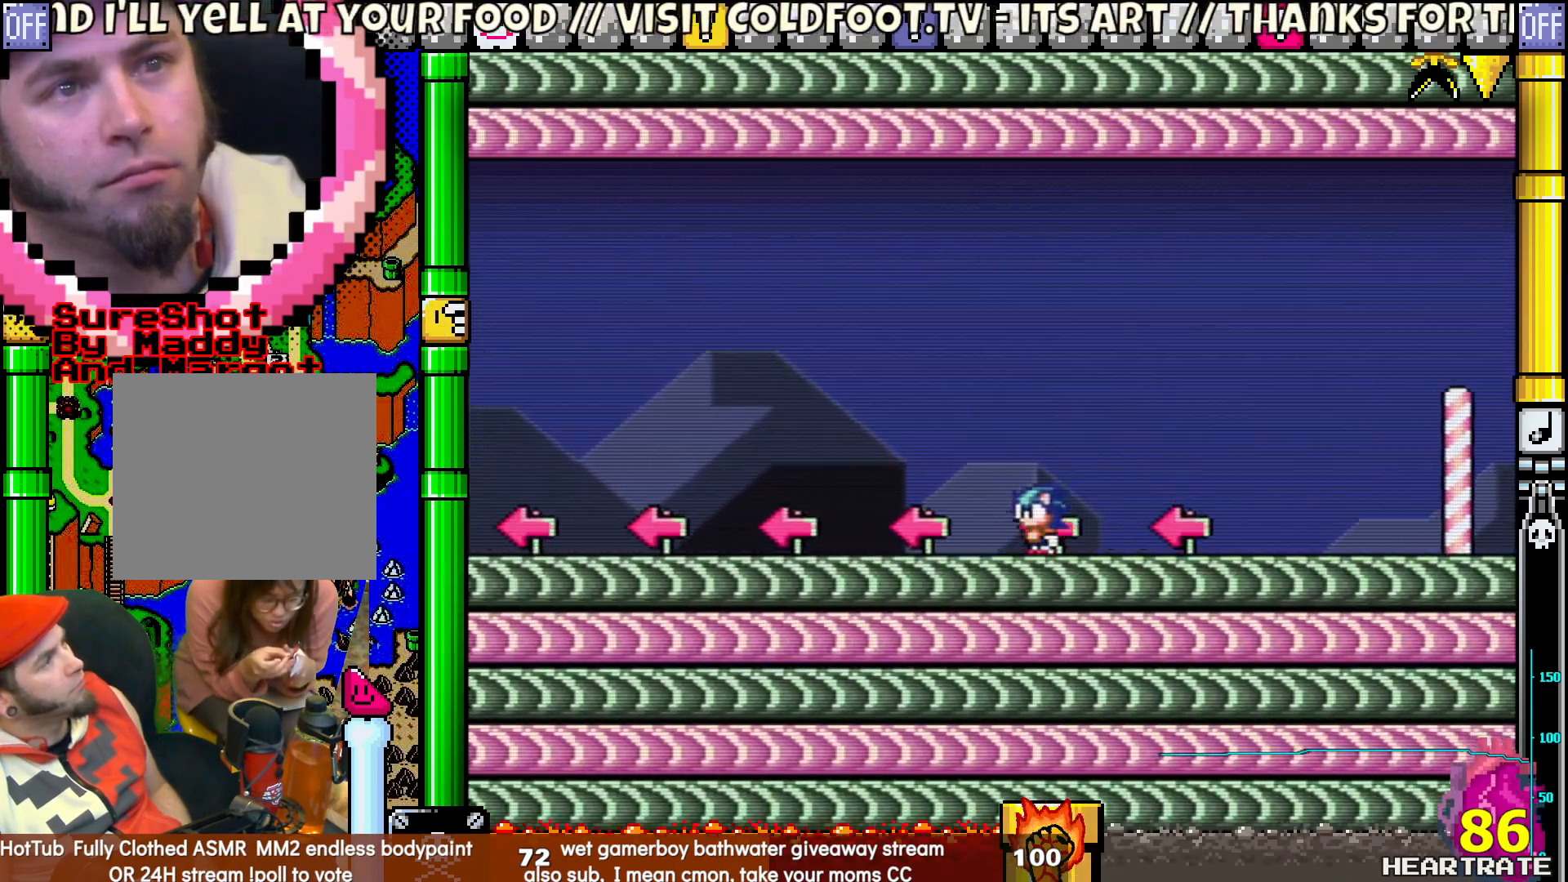
{"buttons": ["Y", "DPAD_LEFT"], "left_stick": "center", "right_stick": "center", "events": []}
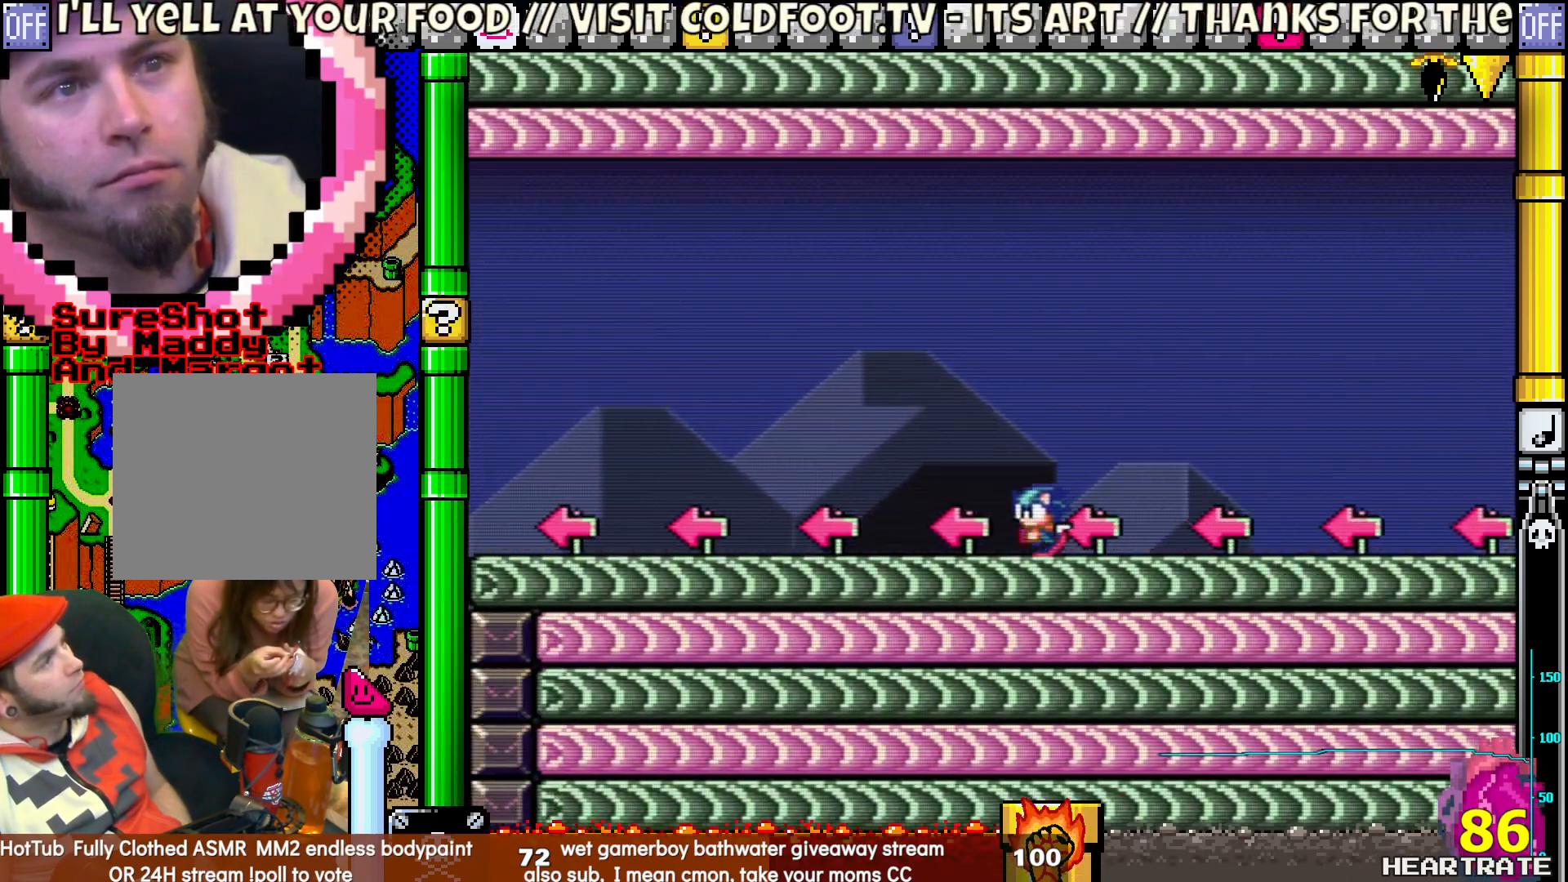
{"buttons": ["Y", "DPAD_LEFT"], "left_stick": "center", "right_stick": "center", "events": []}
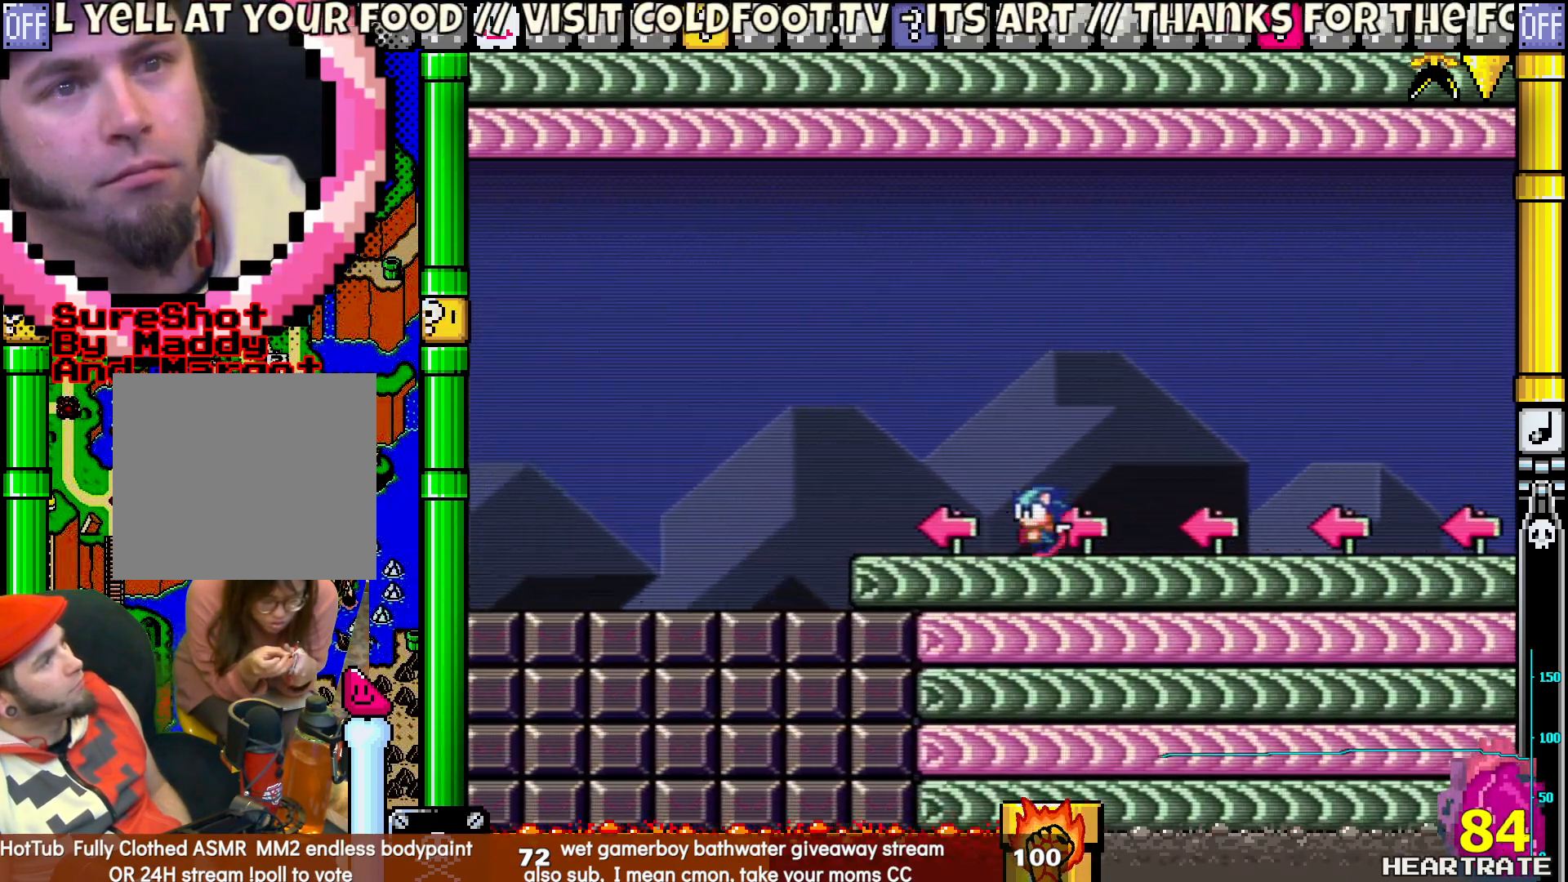
{"buttons": ["B", "Y", "DPAD_LEFT"], "left_stick": "center", "right_stick": "center", "events": [[317, "B", "down"]]}
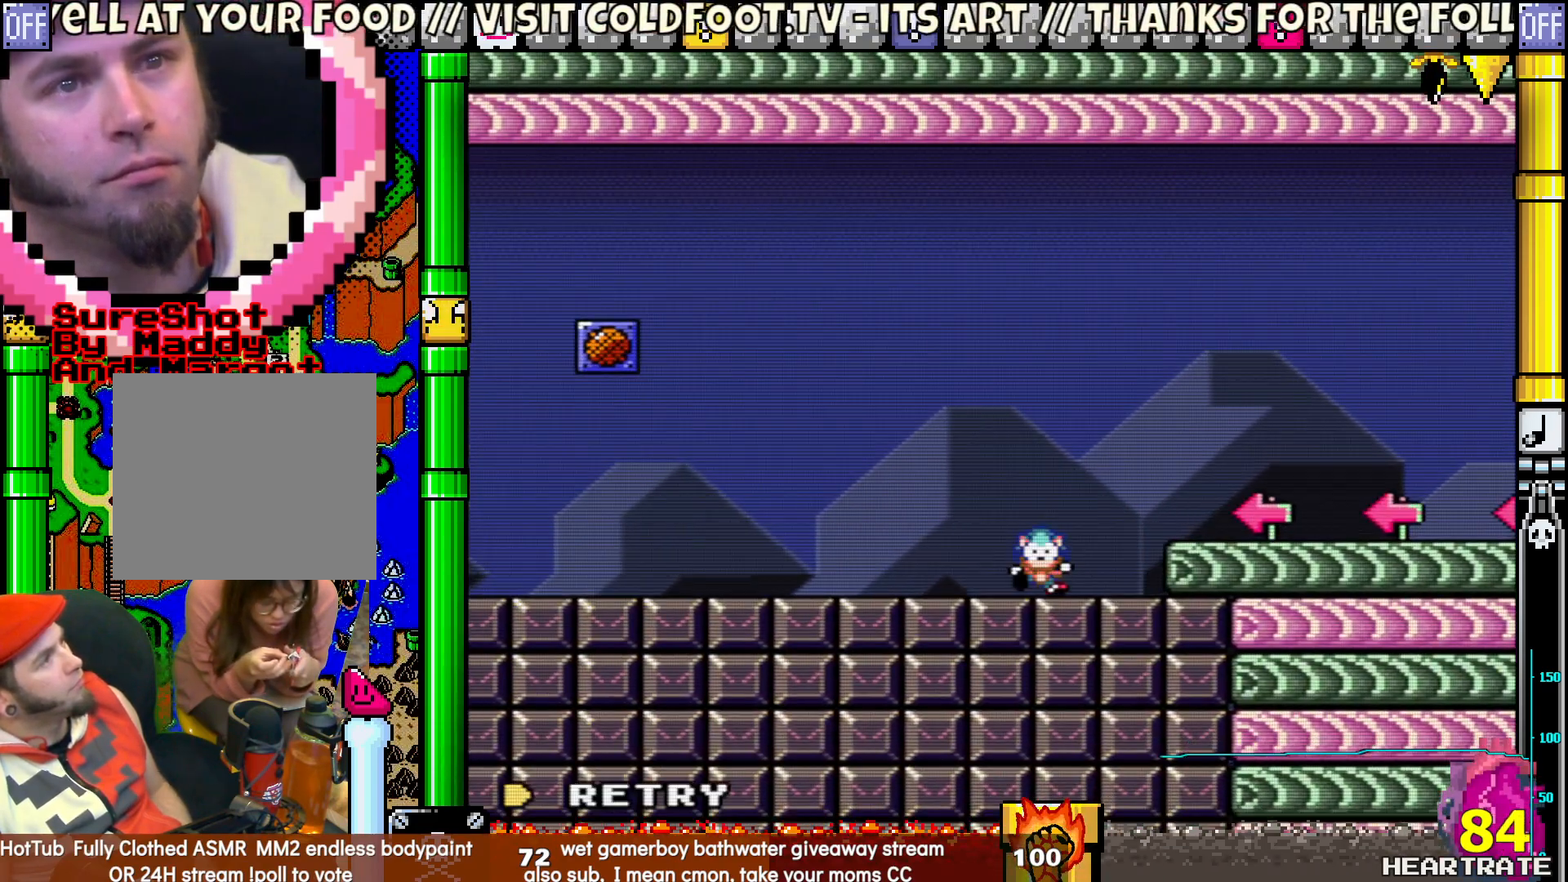
{"buttons": ["Y"], "left_stick": "center", "right_stick": "center", "events": [[233, "B", "up"], [433, "DPAD_LEFT", "up"]]}
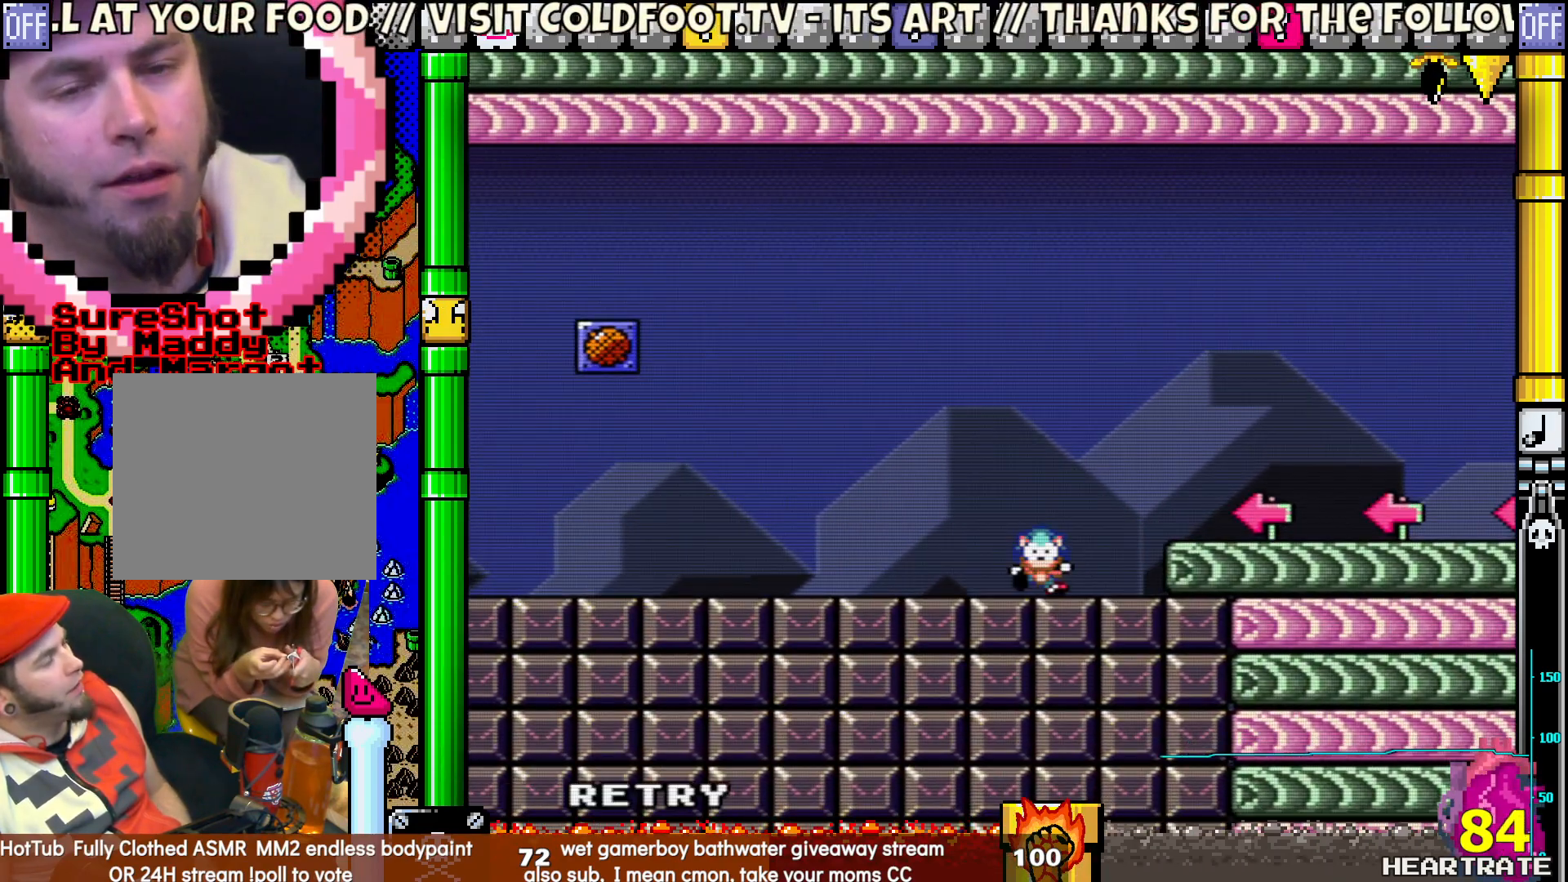
{"buttons": [], "left_stick": "center", "right_stick": "center", "events": [[17, "Y", "up"]]}